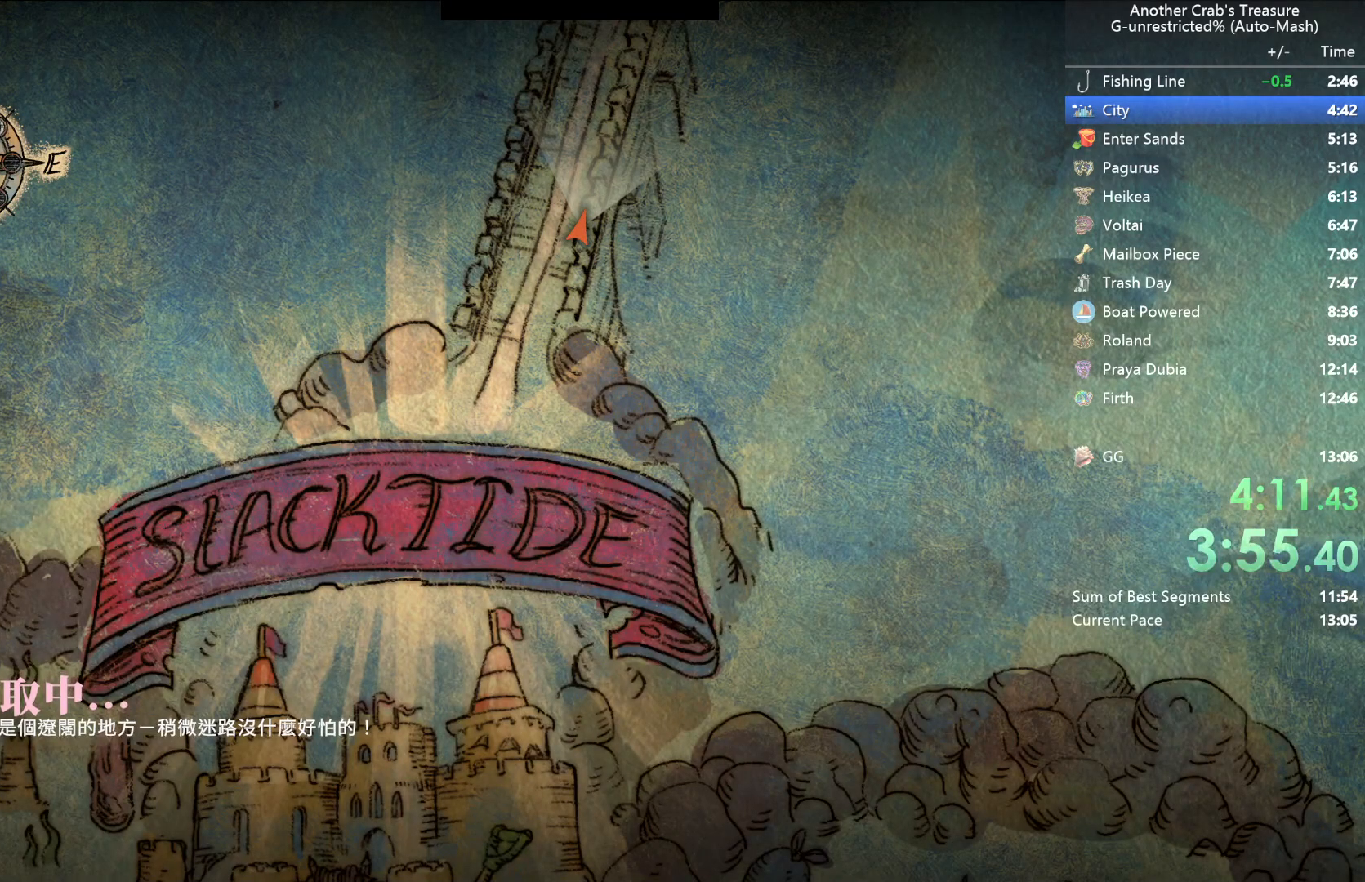
Gameplay with a controller (Xbox layout); each line is a JSON object with the inputs held at the frame after it. "events" lists button and stick changes between this image and that frame as [ms after this image, input, new state], when the widget could be followed in between.
{"buttons": [], "left_stick": "center", "right_stick": "up", "events": []}
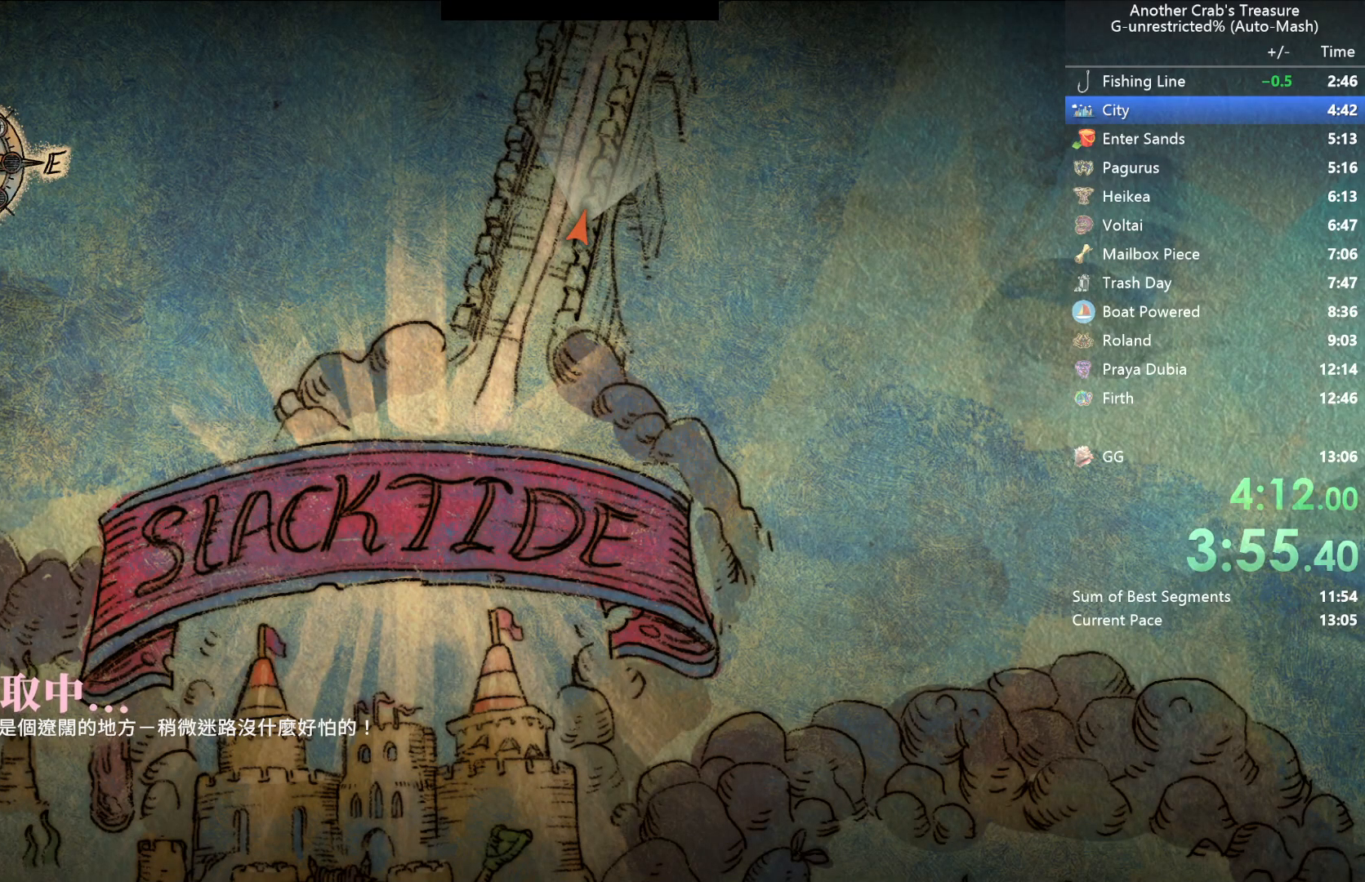
{"buttons": [], "left_stick": "center", "right_stick": "center", "events": [[267, "L2", "down"], [400, "L2", "up"], [417, "right_stick", "center"]]}
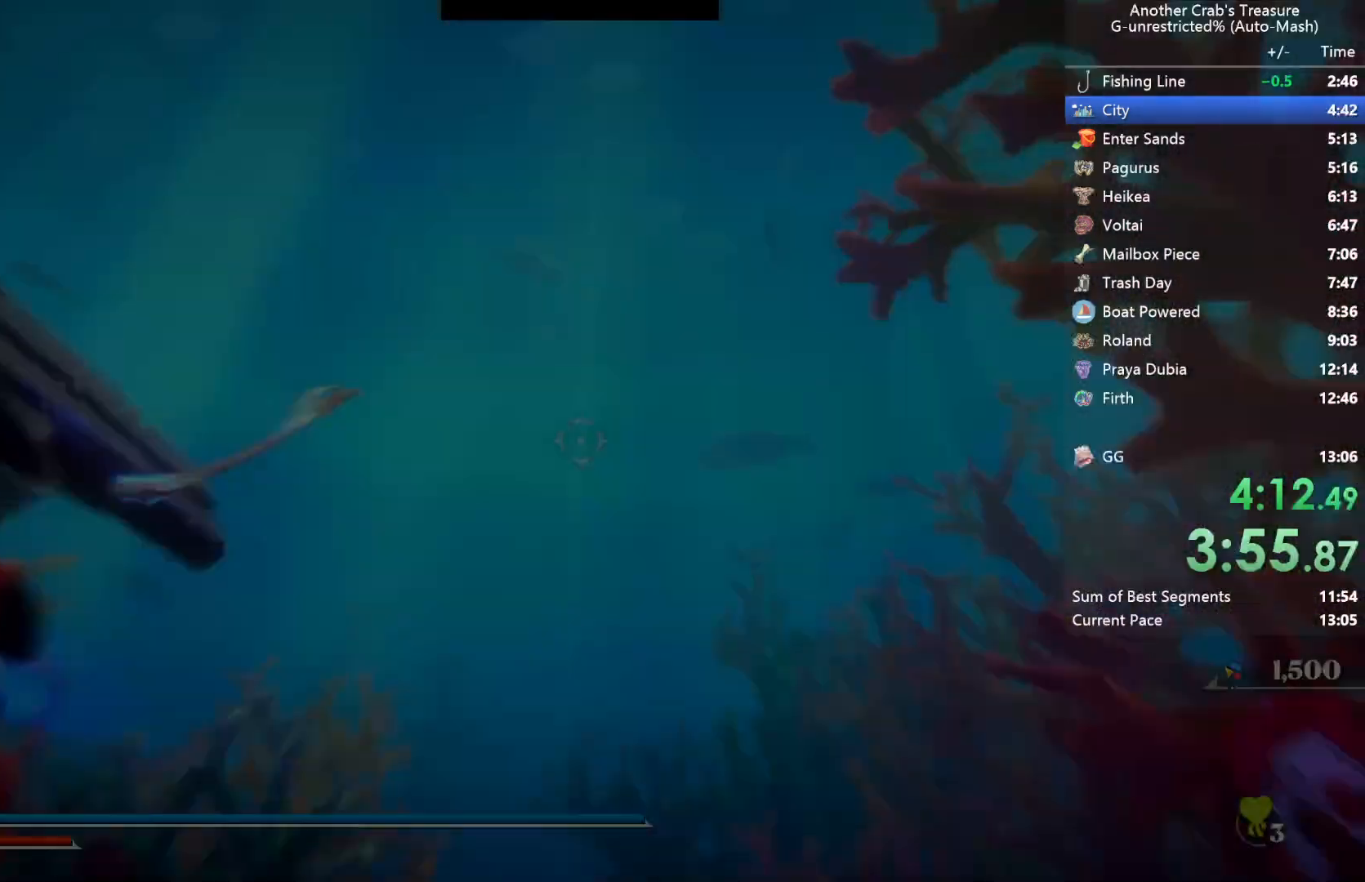
{"buttons": [], "left_stick": "center", "right_stick": "center", "events": []}
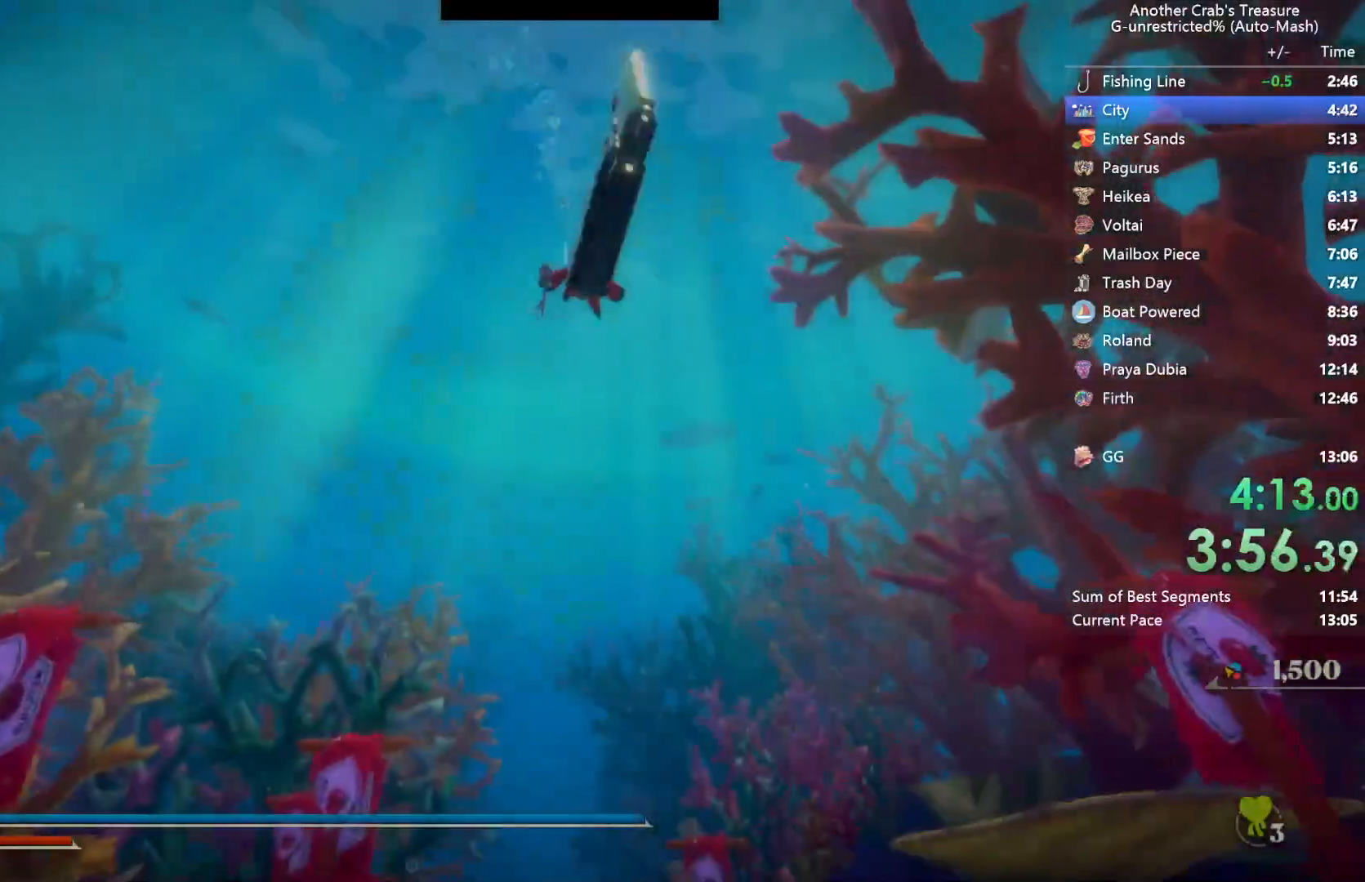
{"buttons": [], "left_stick": "center", "right_stick": "center", "events": [[233, "L2", "down"], [367, "L2", "up"]]}
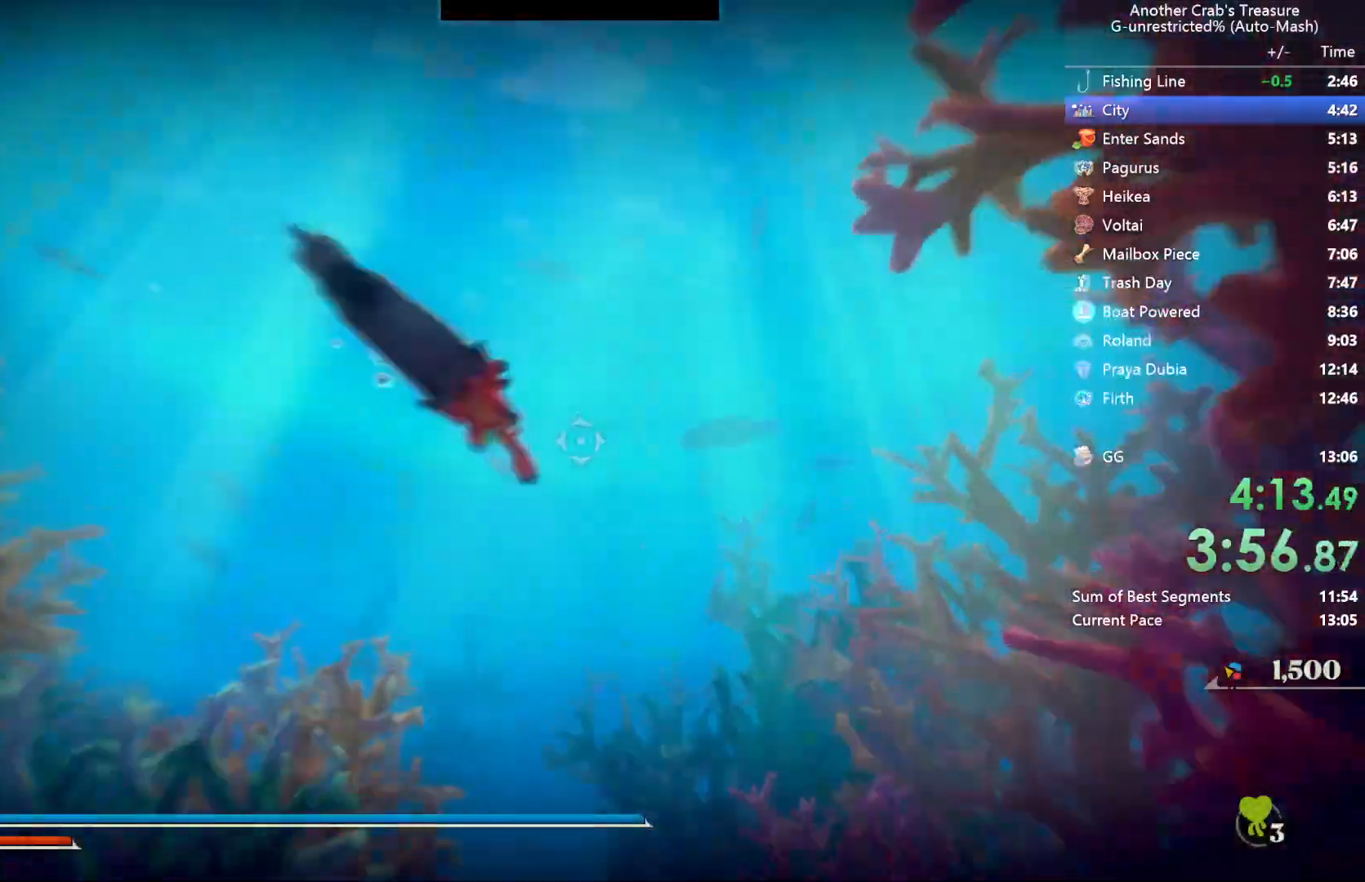
{"buttons": [], "left_stick": "center", "right_stick": "center", "events": []}
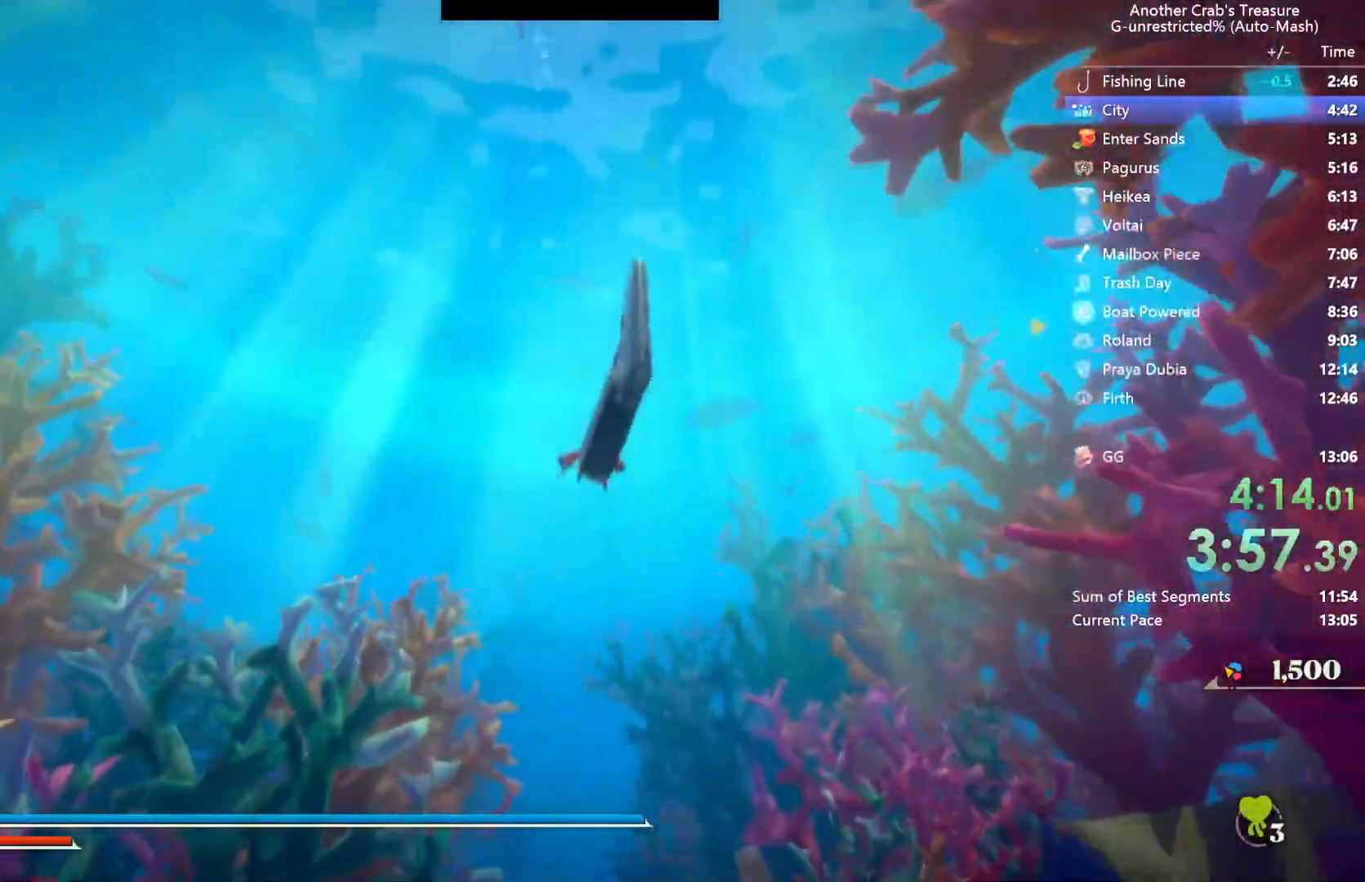
{"buttons": [], "left_stick": "center", "right_stick": "center", "events": [[67, "L2", "down"], [167, "L2", "up"]]}
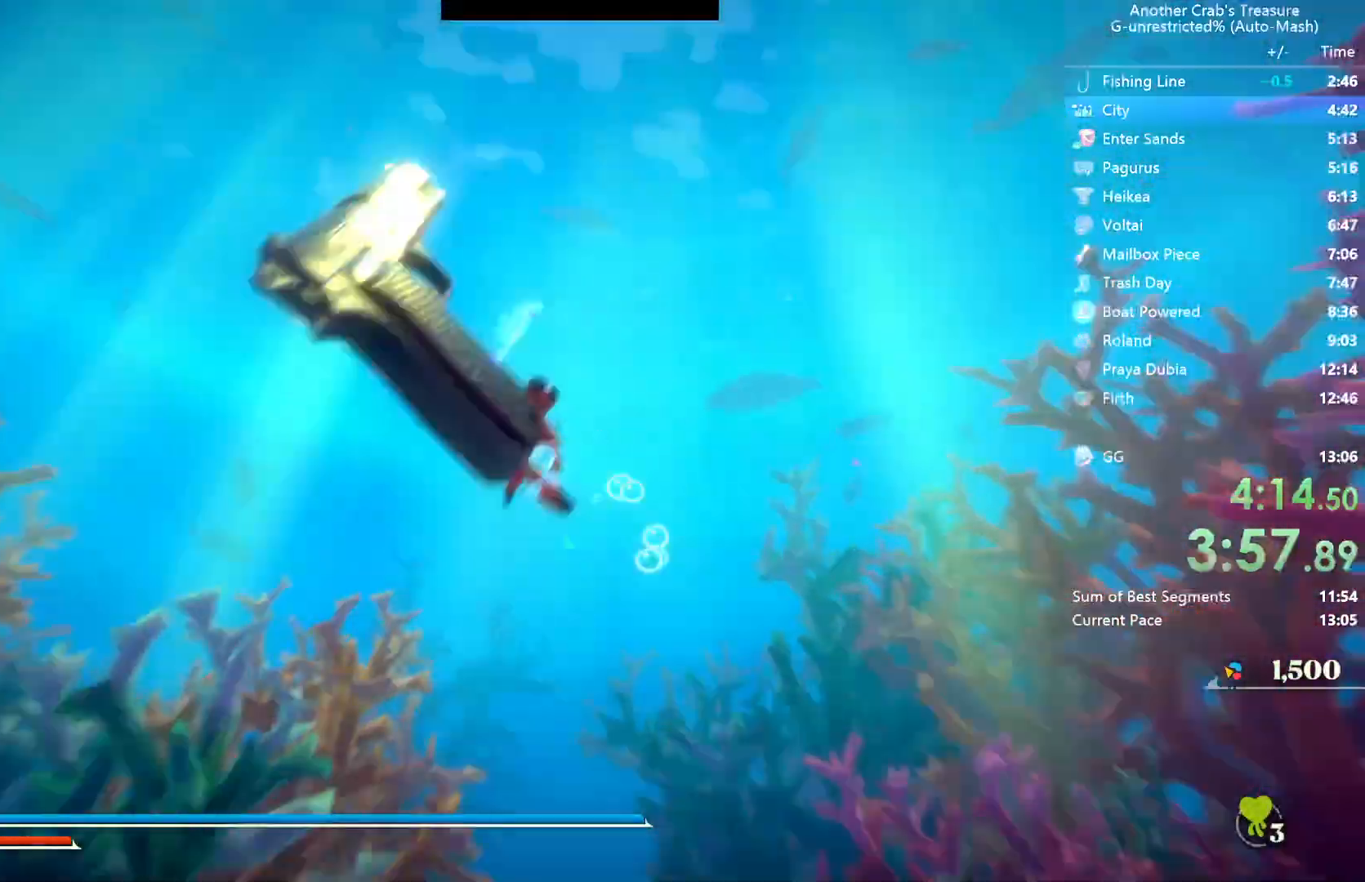
{"buttons": ["L2"], "left_stick": "center", "right_stick": "center", "events": [[433, "L2", "down"]]}
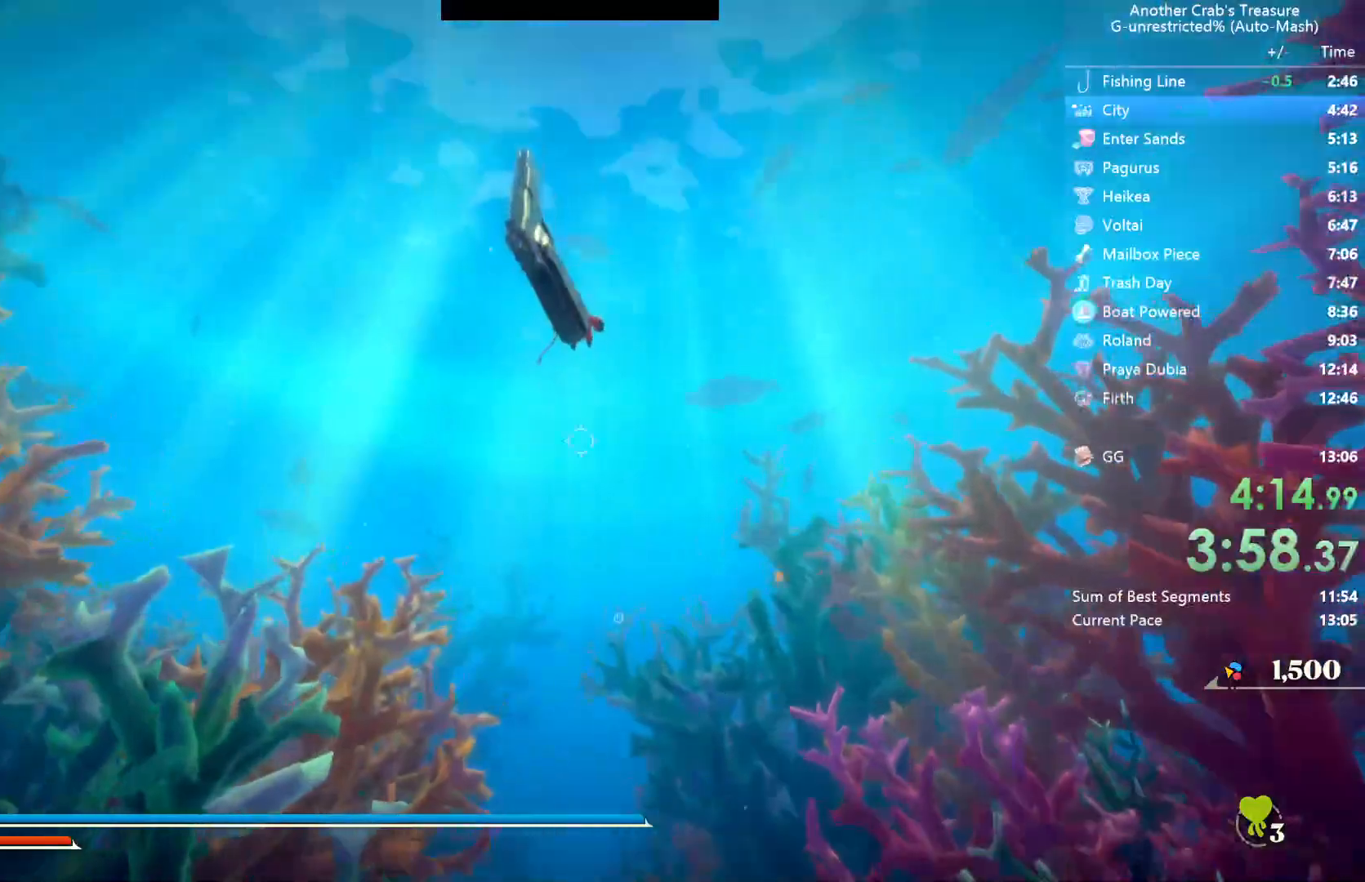
{"buttons": [], "left_stick": "center", "right_stick": "center", "events": [[33, "L2", "up"]]}
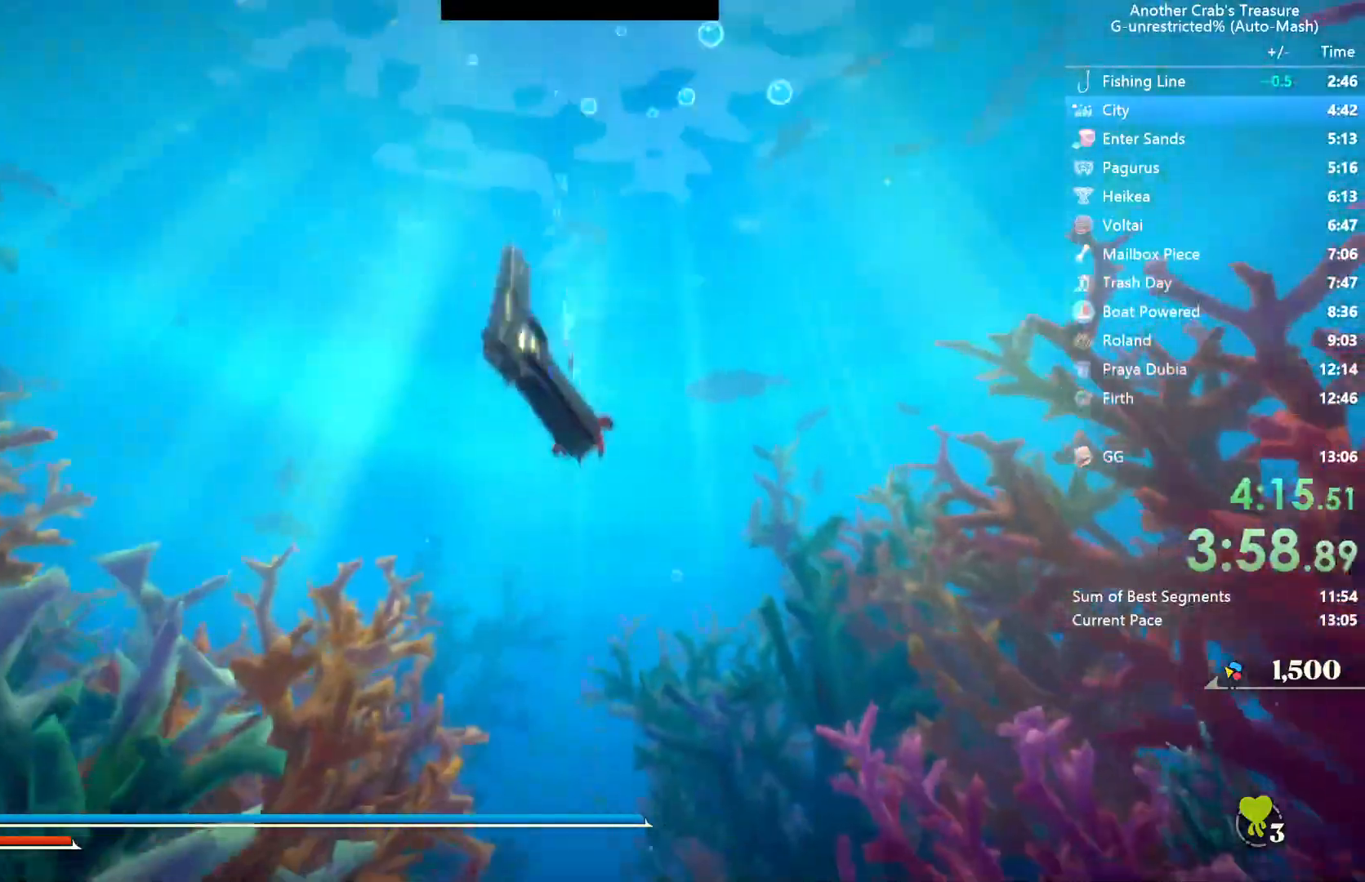
{"buttons": [], "left_stick": "center", "right_stick": "center", "events": [[300, "L2", "down"], [417, "L2", "up"]]}
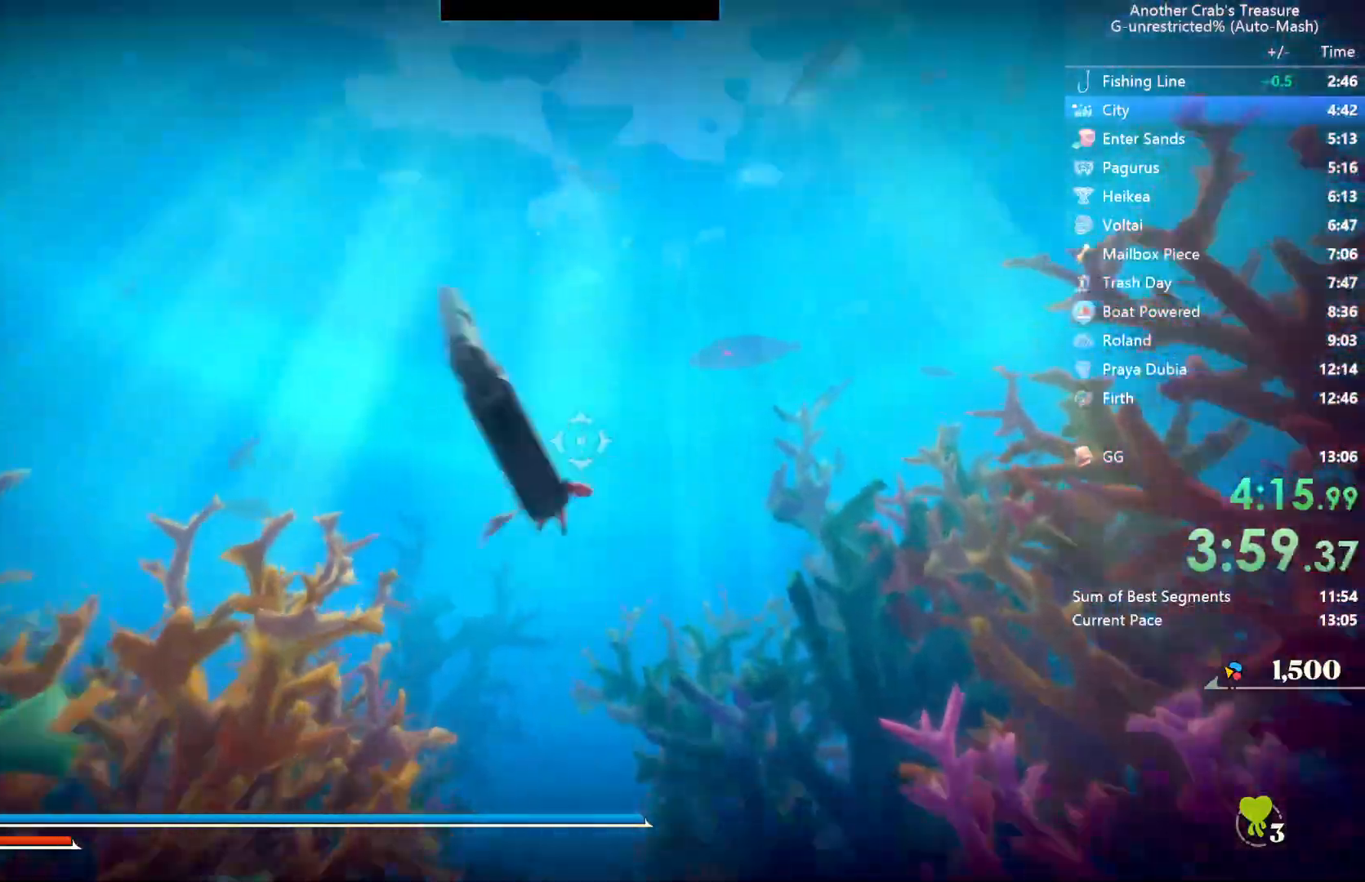
{"buttons": [], "left_stick": "center", "right_stick": "center", "events": []}
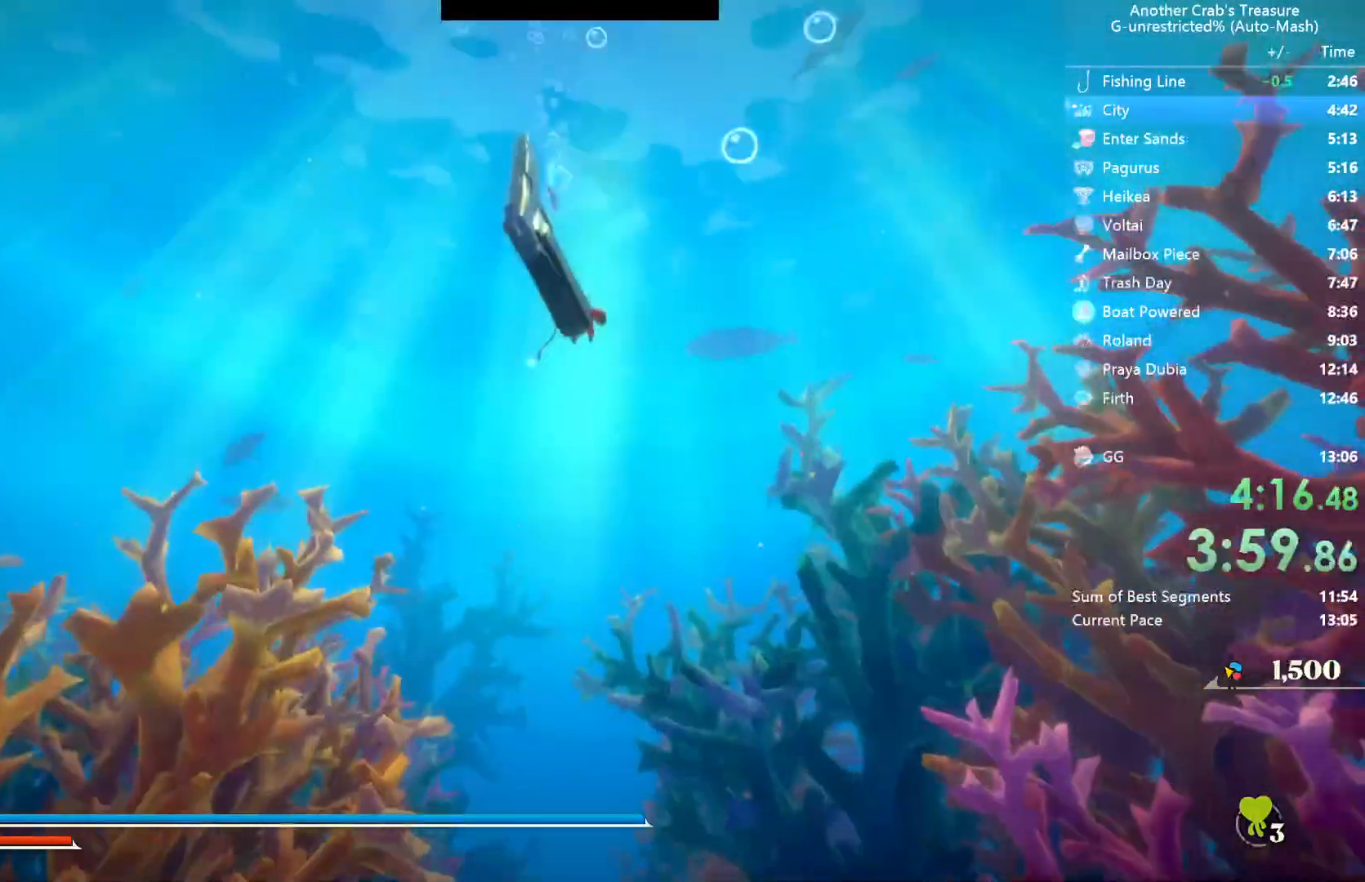
{"buttons": [], "left_stick": "center", "right_stick": "center", "events": [[183, "L2", "down"], [283, "L2", "up"]]}
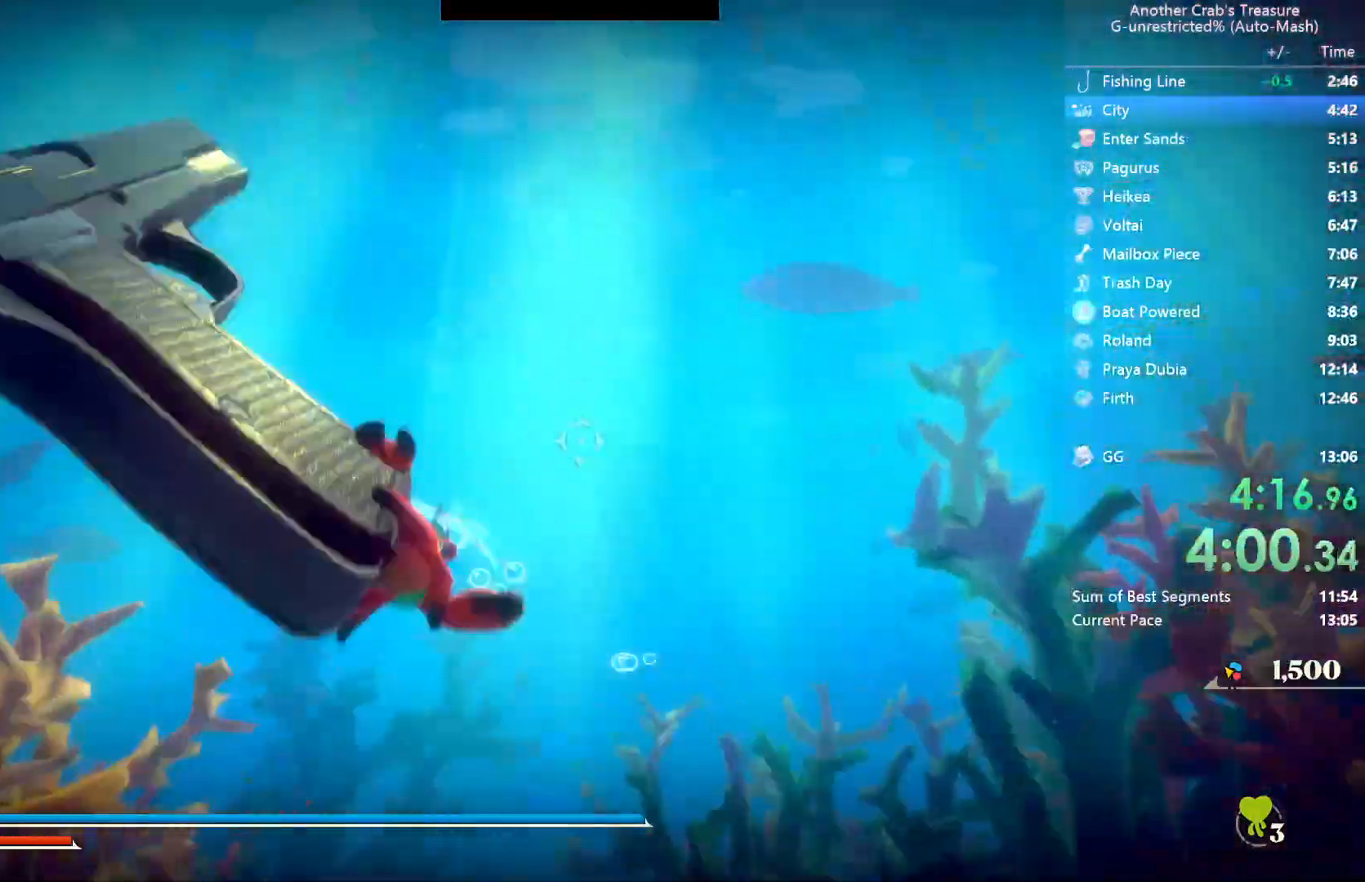
{"buttons": ["L2"], "left_stick": "center", "right_stick": "center", "events": [[483, "L2", "down"]]}
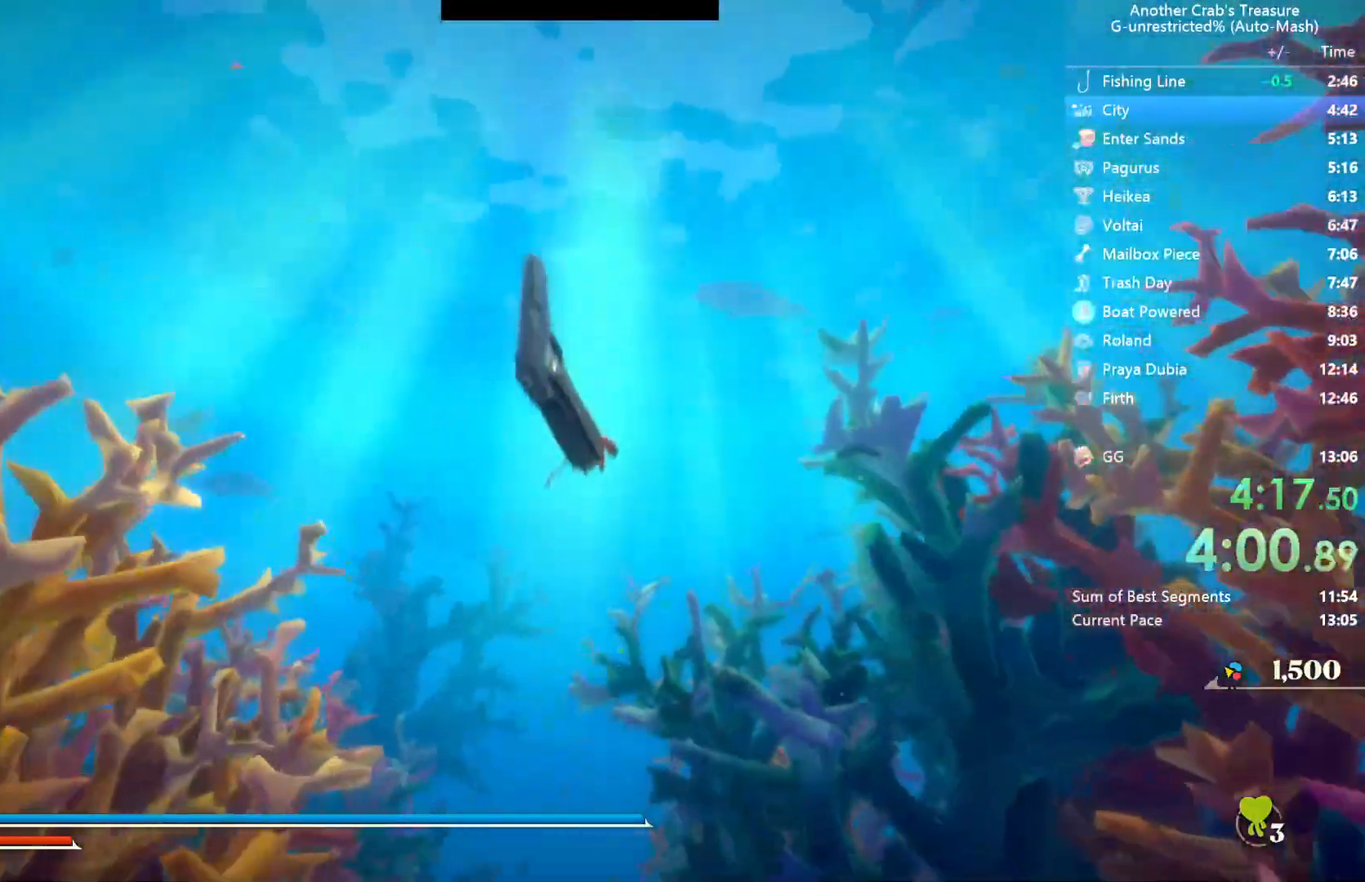
{"buttons": [], "left_stick": "center", "right_stick": "center", "events": [[83, "L2", "up"]]}
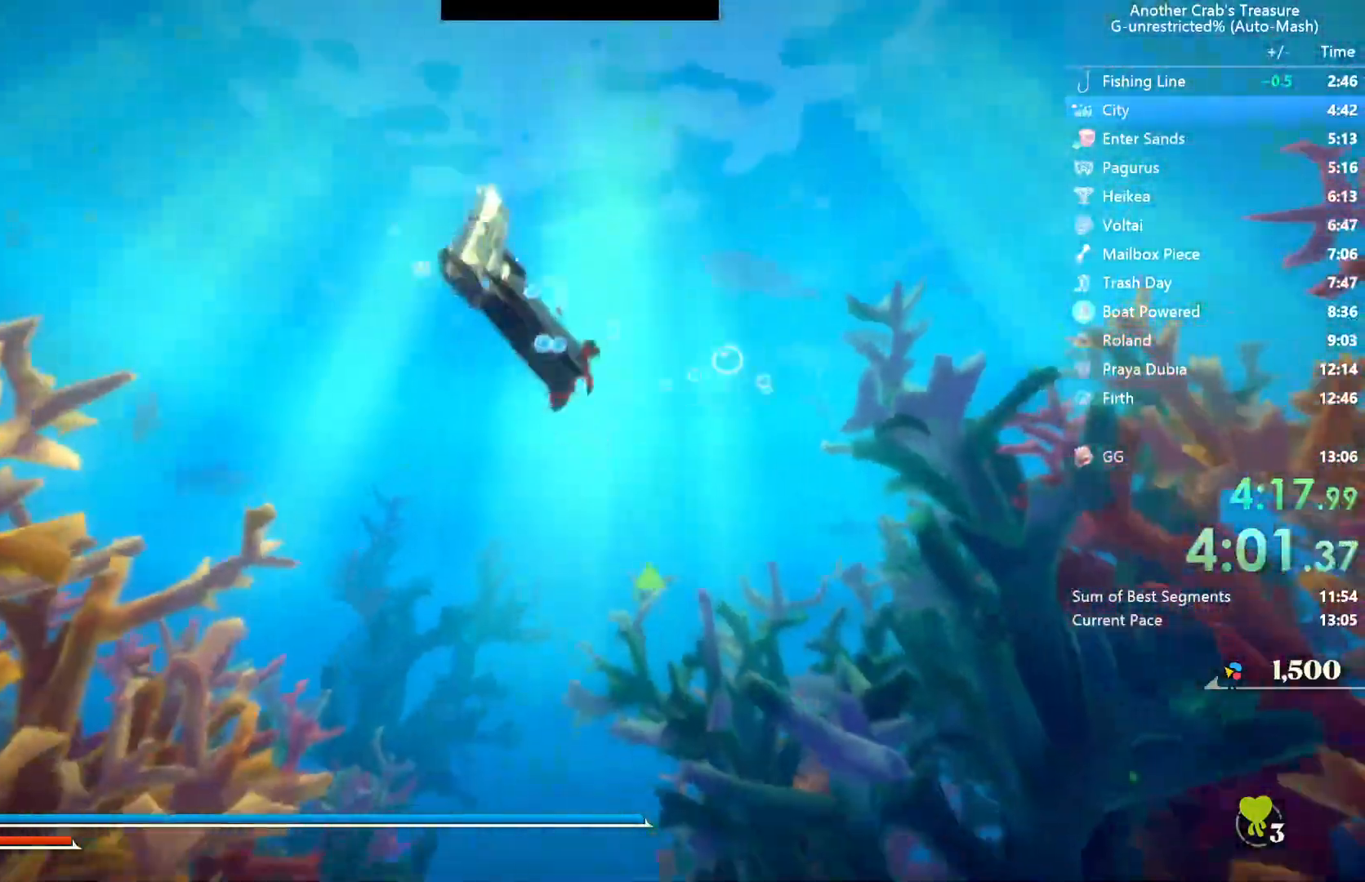
{"buttons": [], "left_stick": "center", "right_stick": "center", "events": [[367, "L2", "down"], [483, "L2", "up"]]}
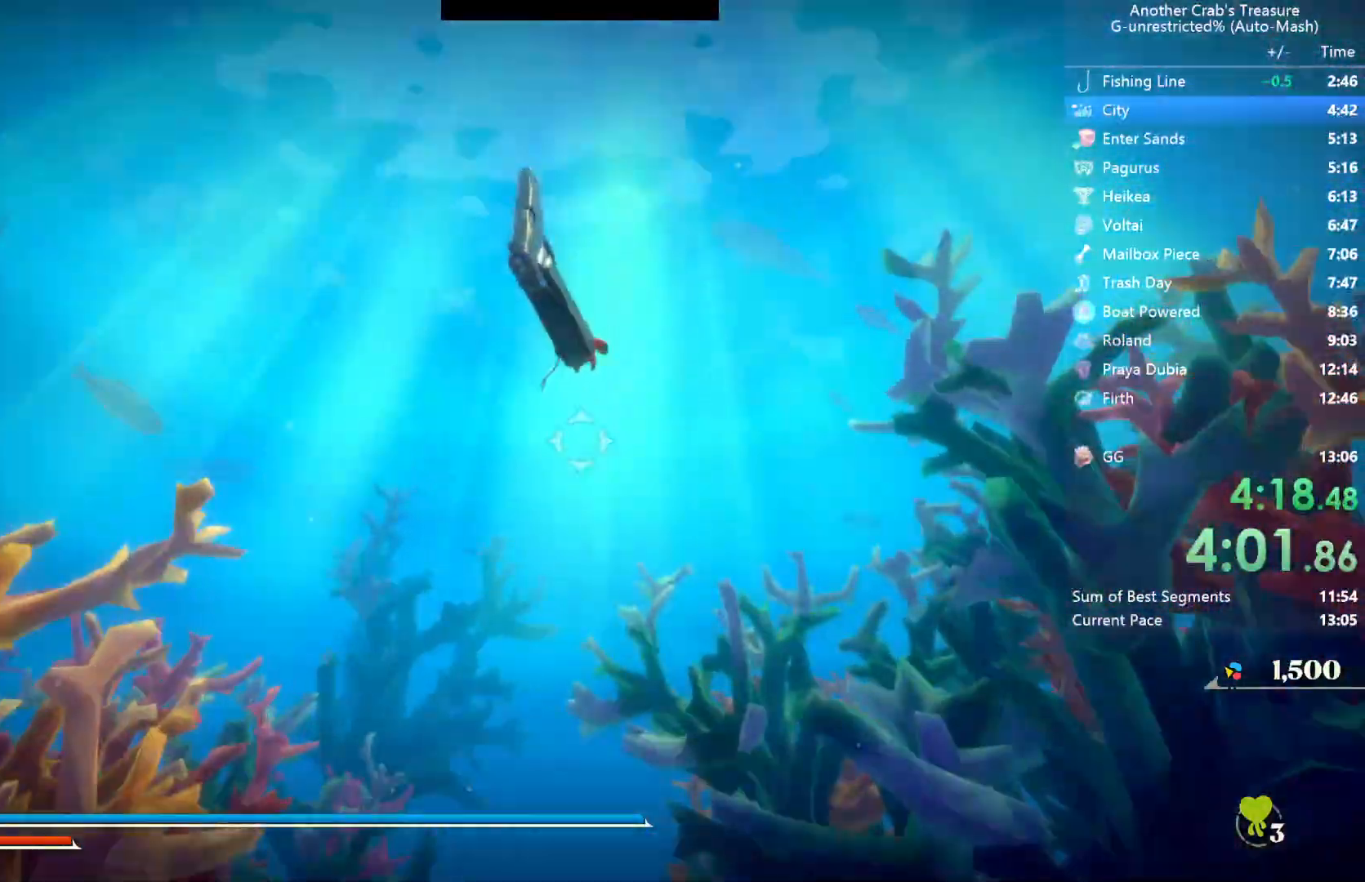
{"buttons": [], "left_stick": "center", "right_stick": "center", "events": []}
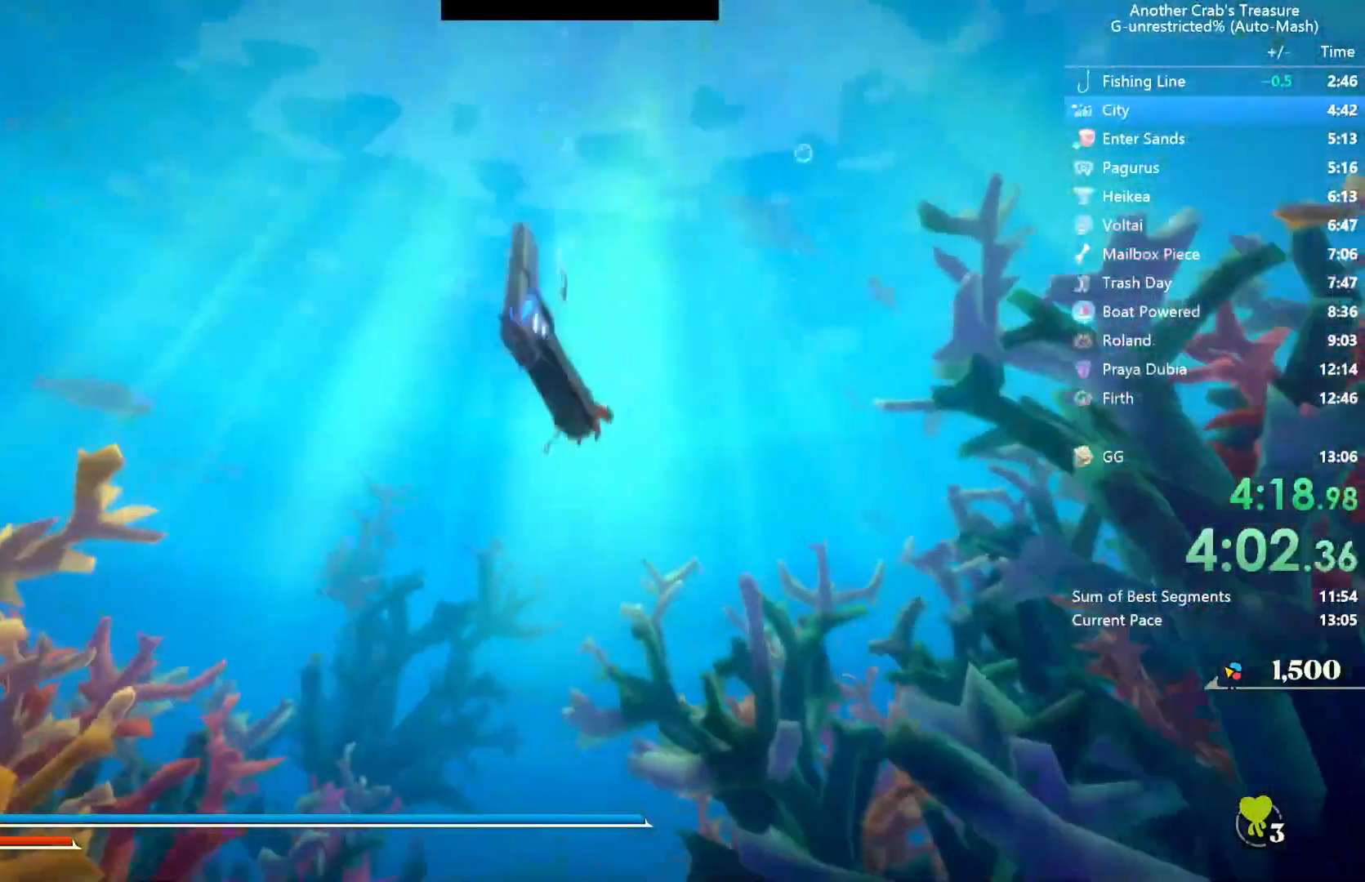
{"buttons": [], "left_stick": "center", "right_stick": "center", "events": [[267, "L2", "down"], [333, "L2", "up"]]}
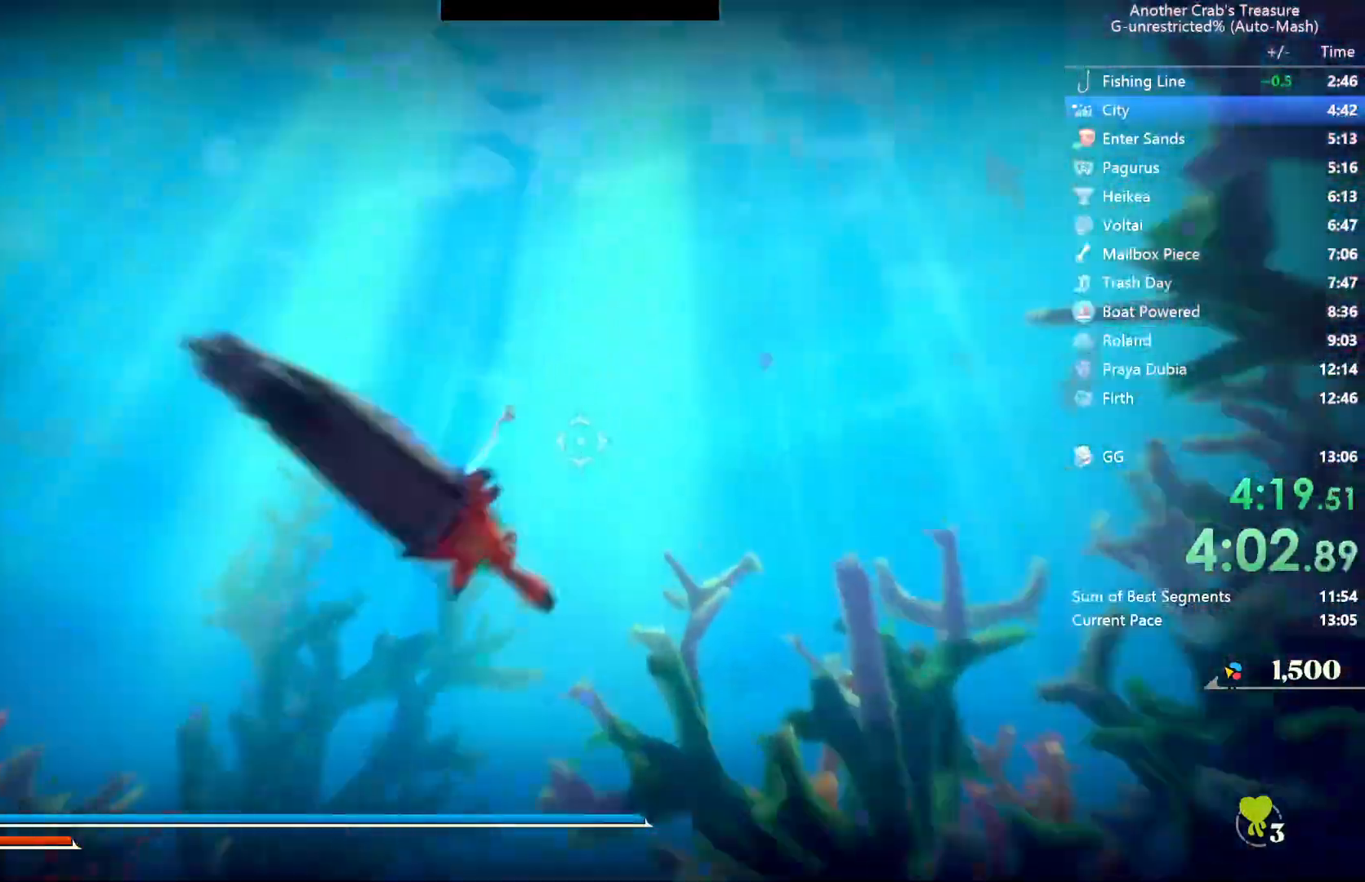
{"buttons": [], "left_stick": "center", "right_stick": "center", "events": []}
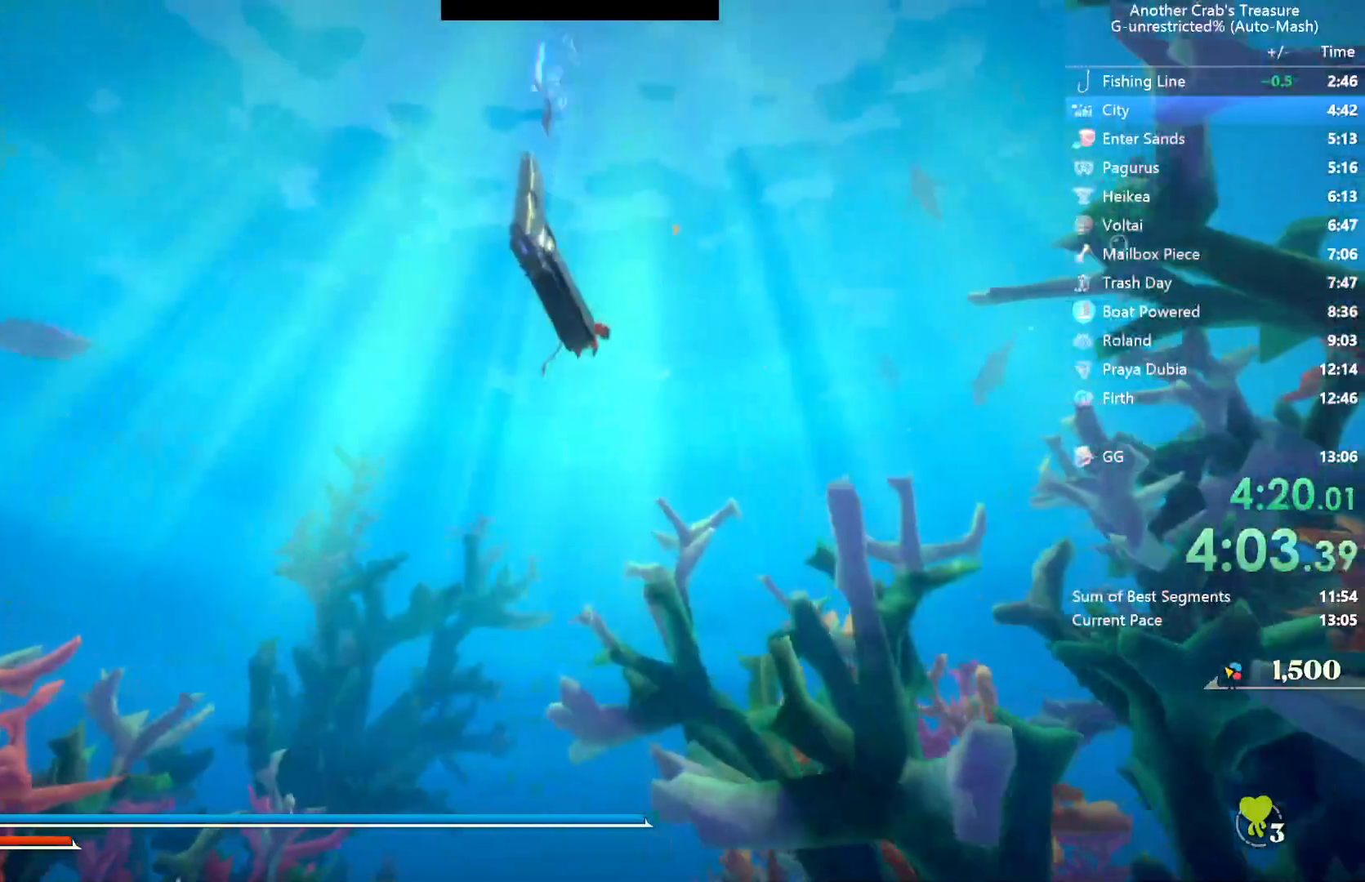
{"buttons": [], "left_stick": "center", "right_stick": "center", "events": [[67, "L2", "down"], [150, "L2", "up"]]}
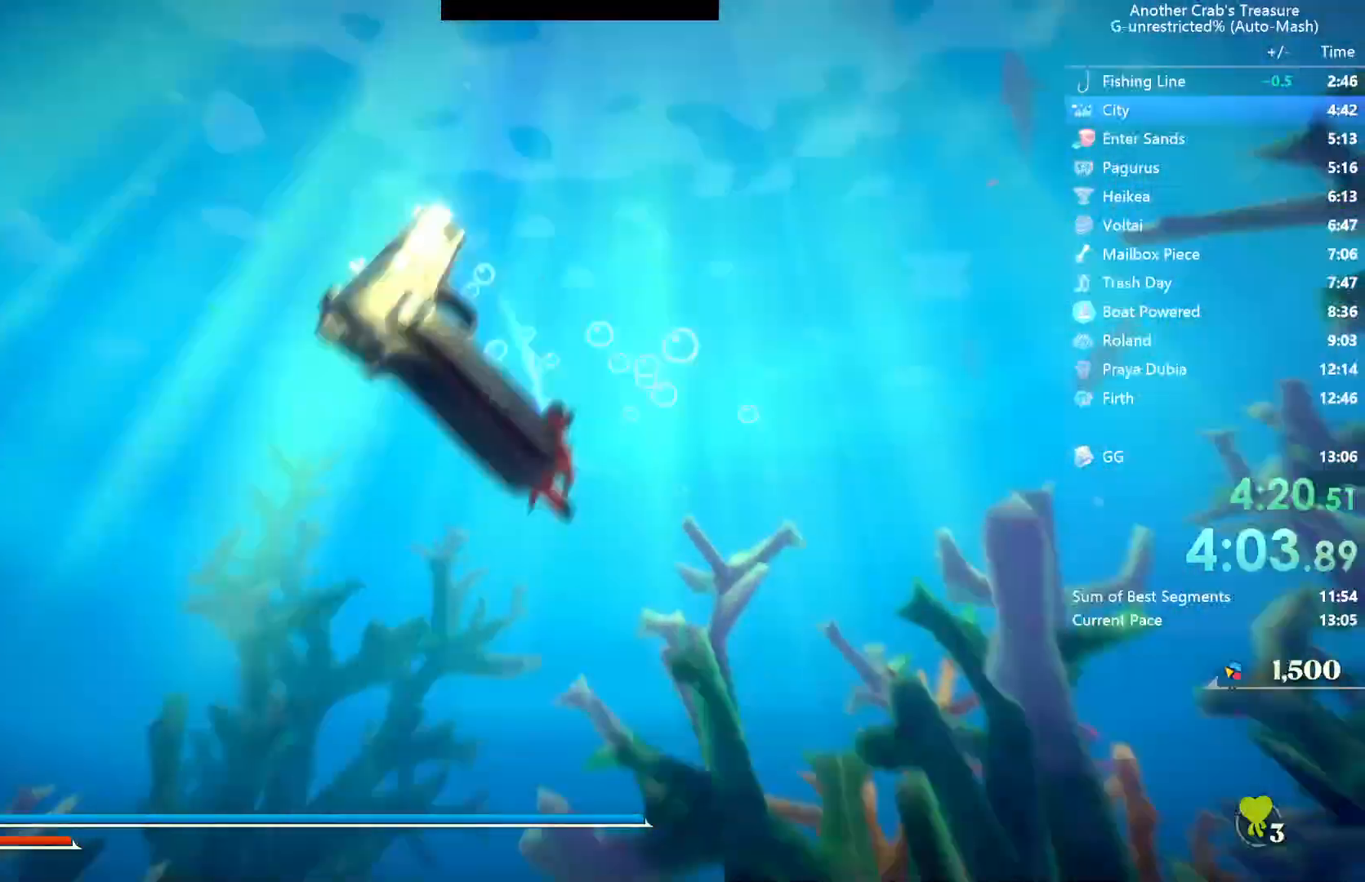
{"buttons": [], "left_stick": "center", "right_stick": "center", "events": [[300, "L2", "down"], [417, "L2", "up"]]}
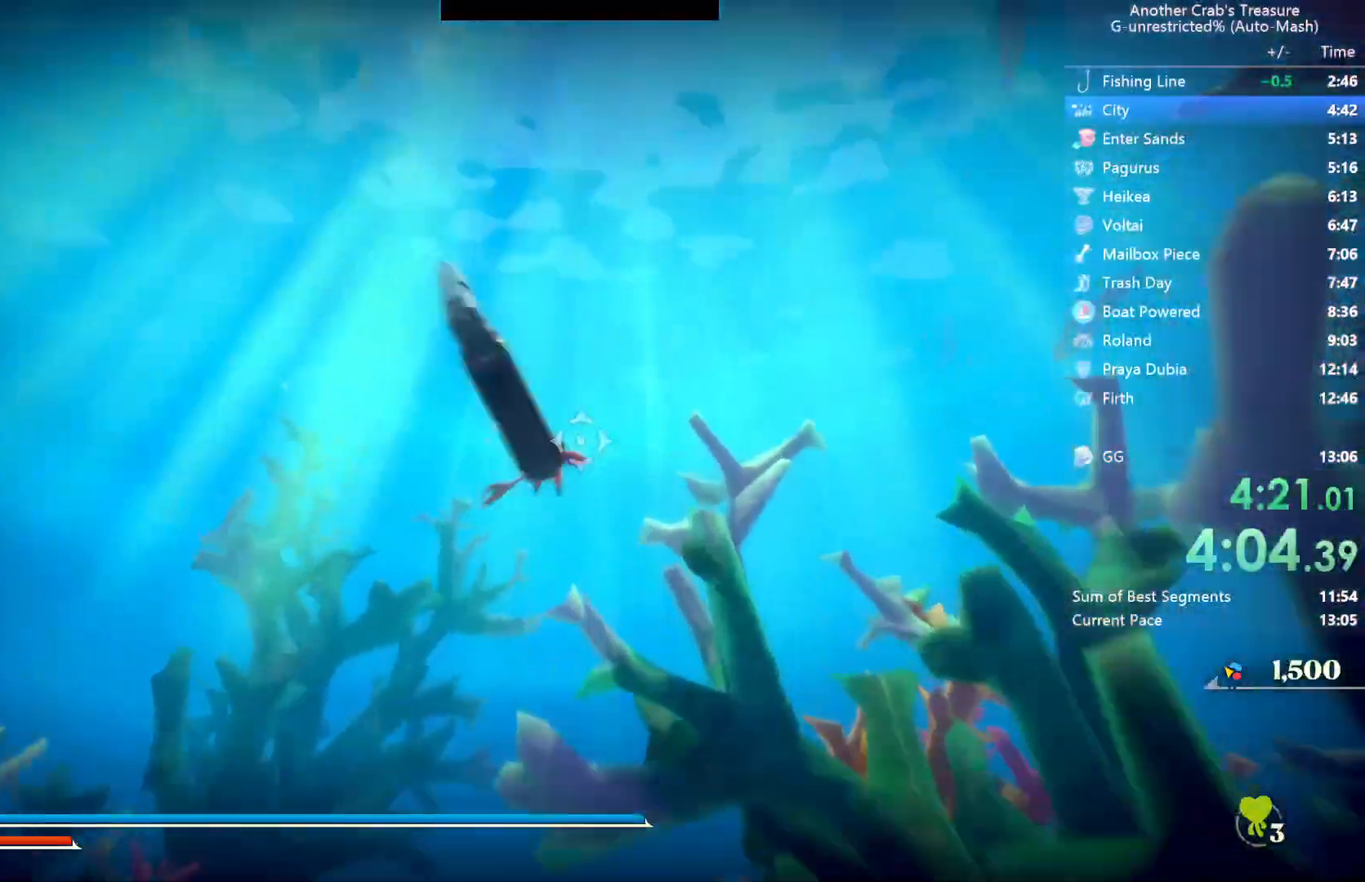
{"buttons": [], "left_stick": "center", "right_stick": "center", "events": []}
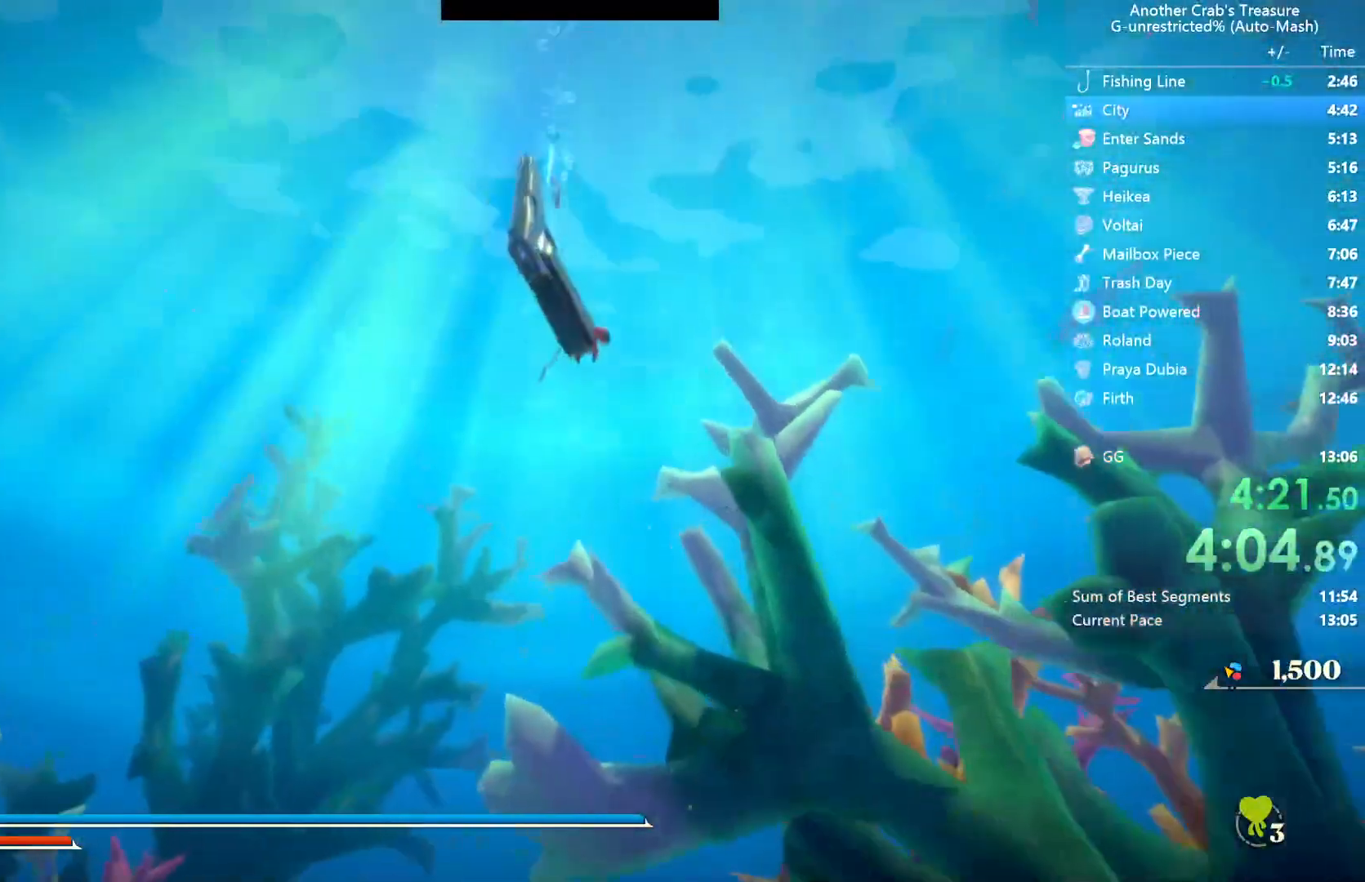
{"buttons": [], "left_stick": "center", "right_stick": "center", "events": [[133, "L2", "down"], [217, "L2", "up"]]}
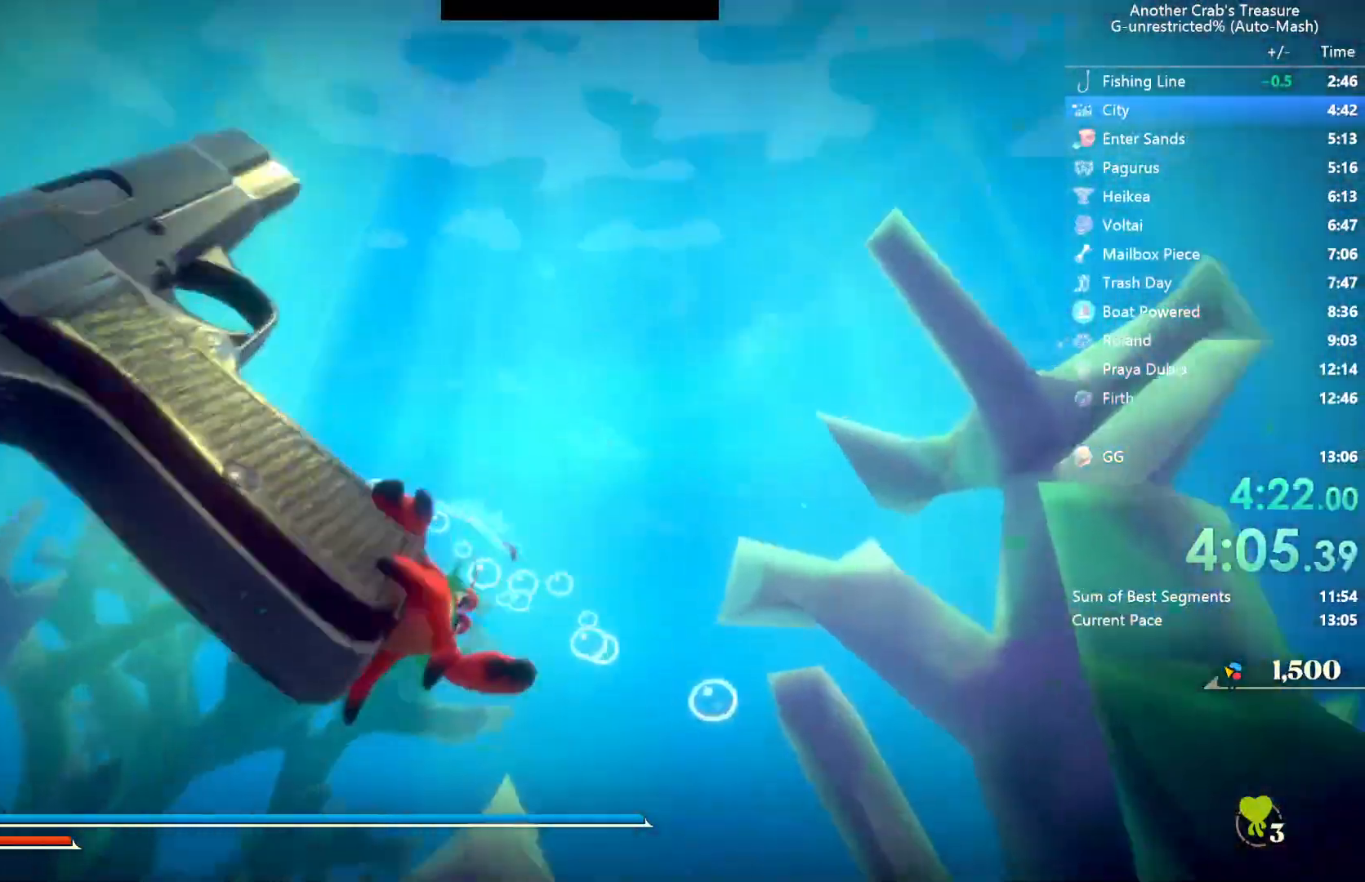
{"buttons": ["L2"], "left_stick": "center", "right_stick": "center", "events": [[400, "L2", "down"]]}
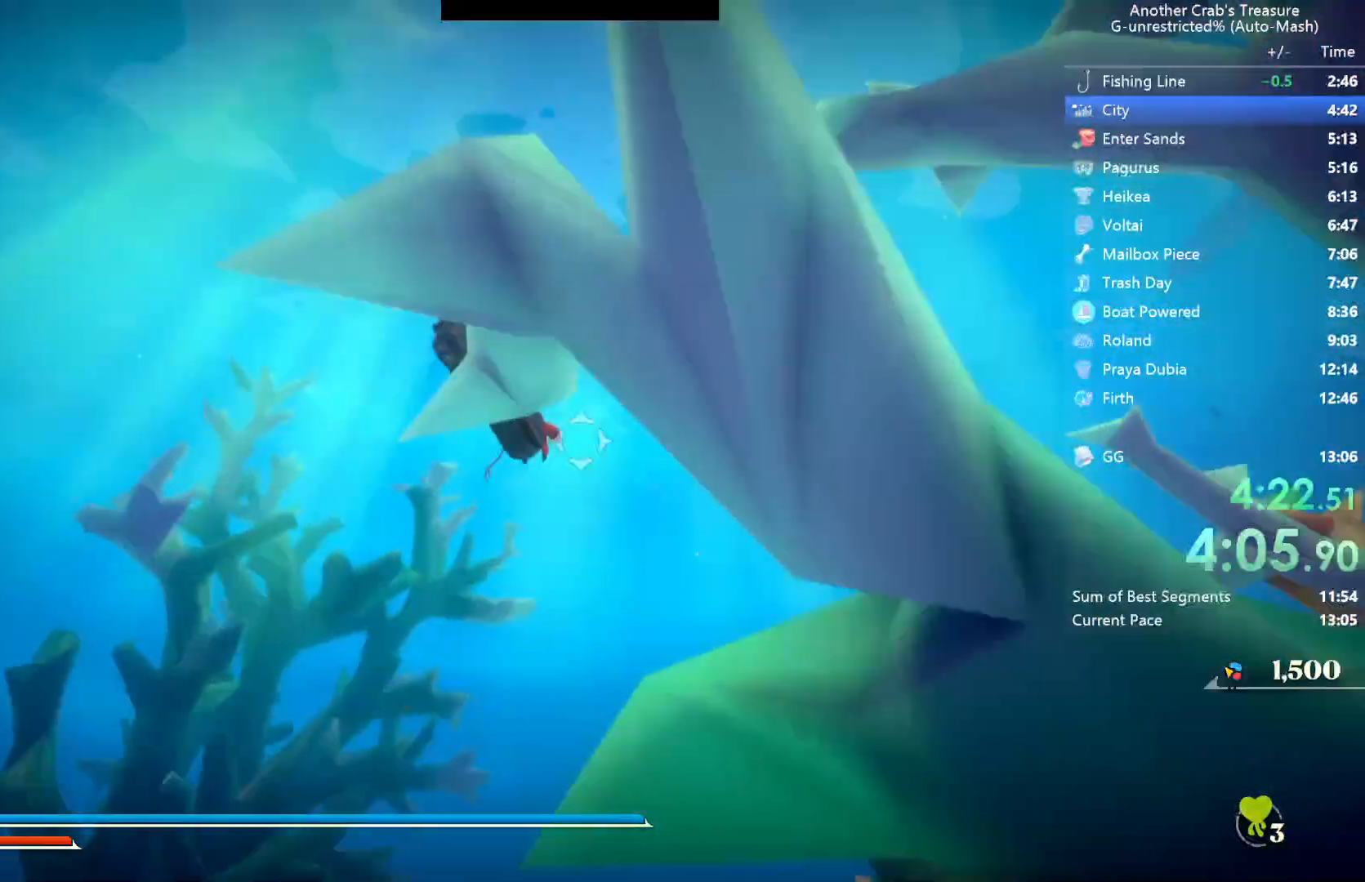
{"buttons": [], "left_stick": "center", "right_stick": "center", "events": [[33, "L2", "up"]]}
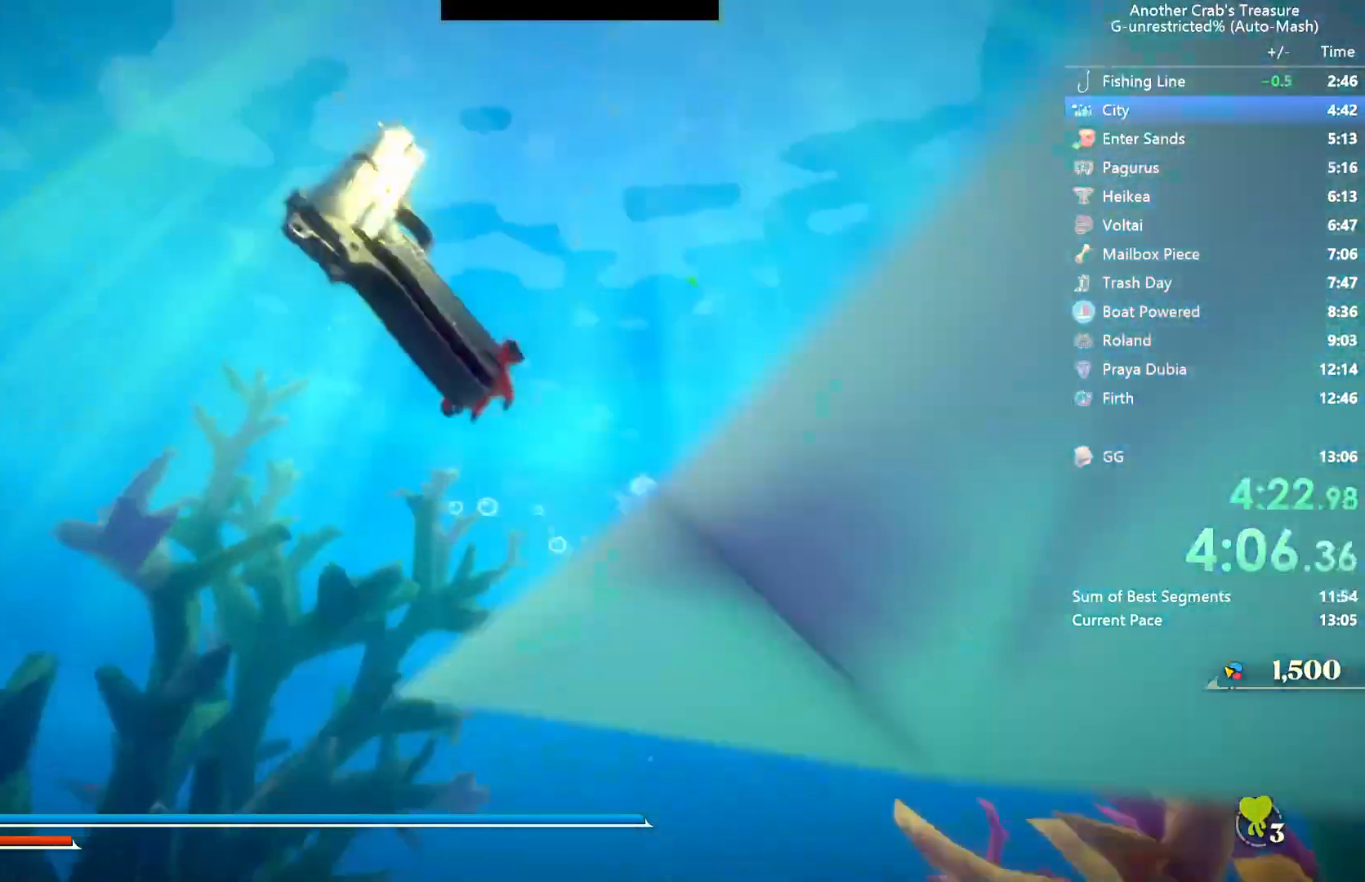
{"buttons": [], "left_stick": "center", "right_stick": "center", "events": [[217, "L2", "down"], [383, "L2", "up"]]}
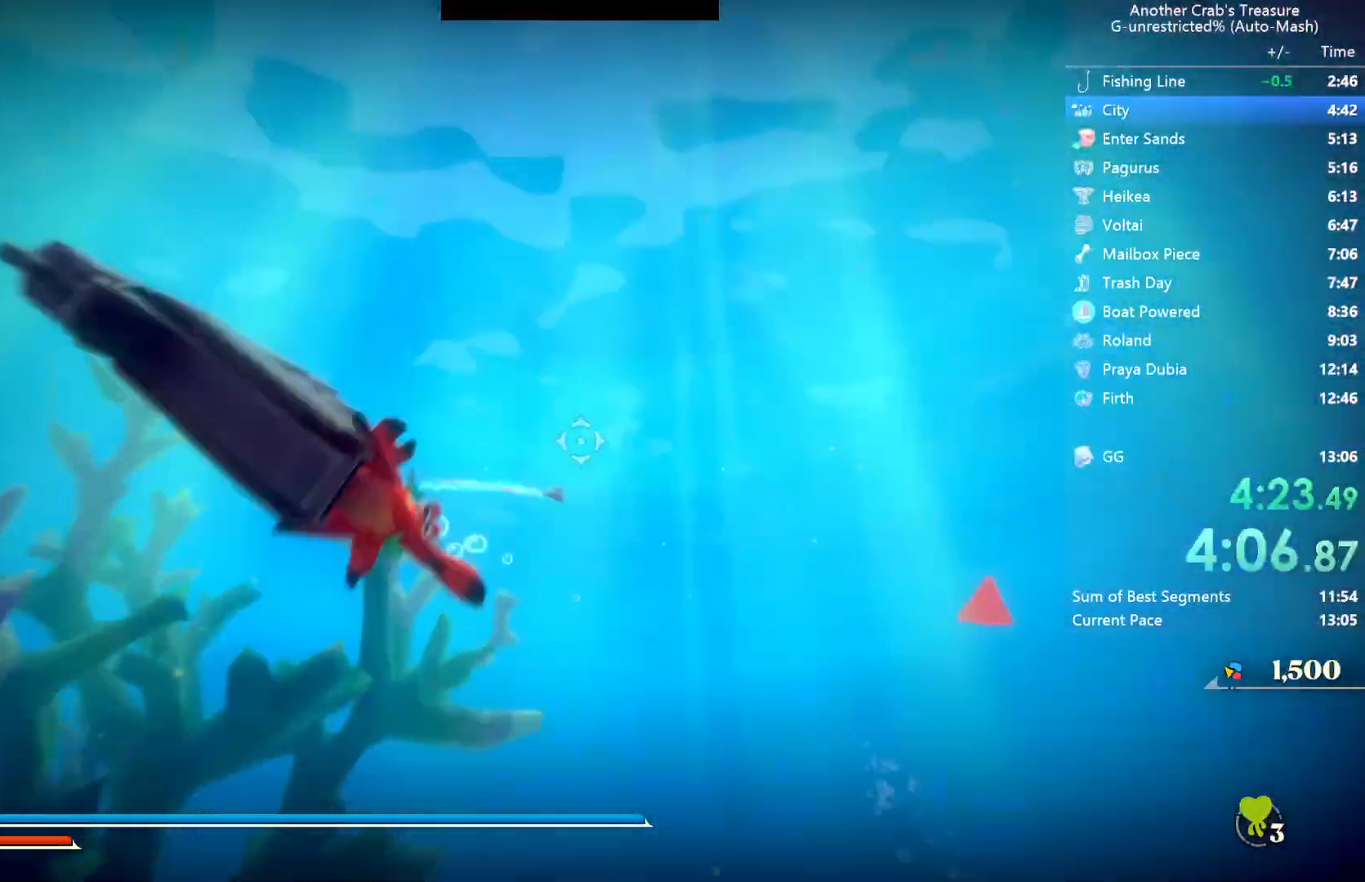
{"buttons": [], "left_stick": "center", "right_stick": "center", "events": []}
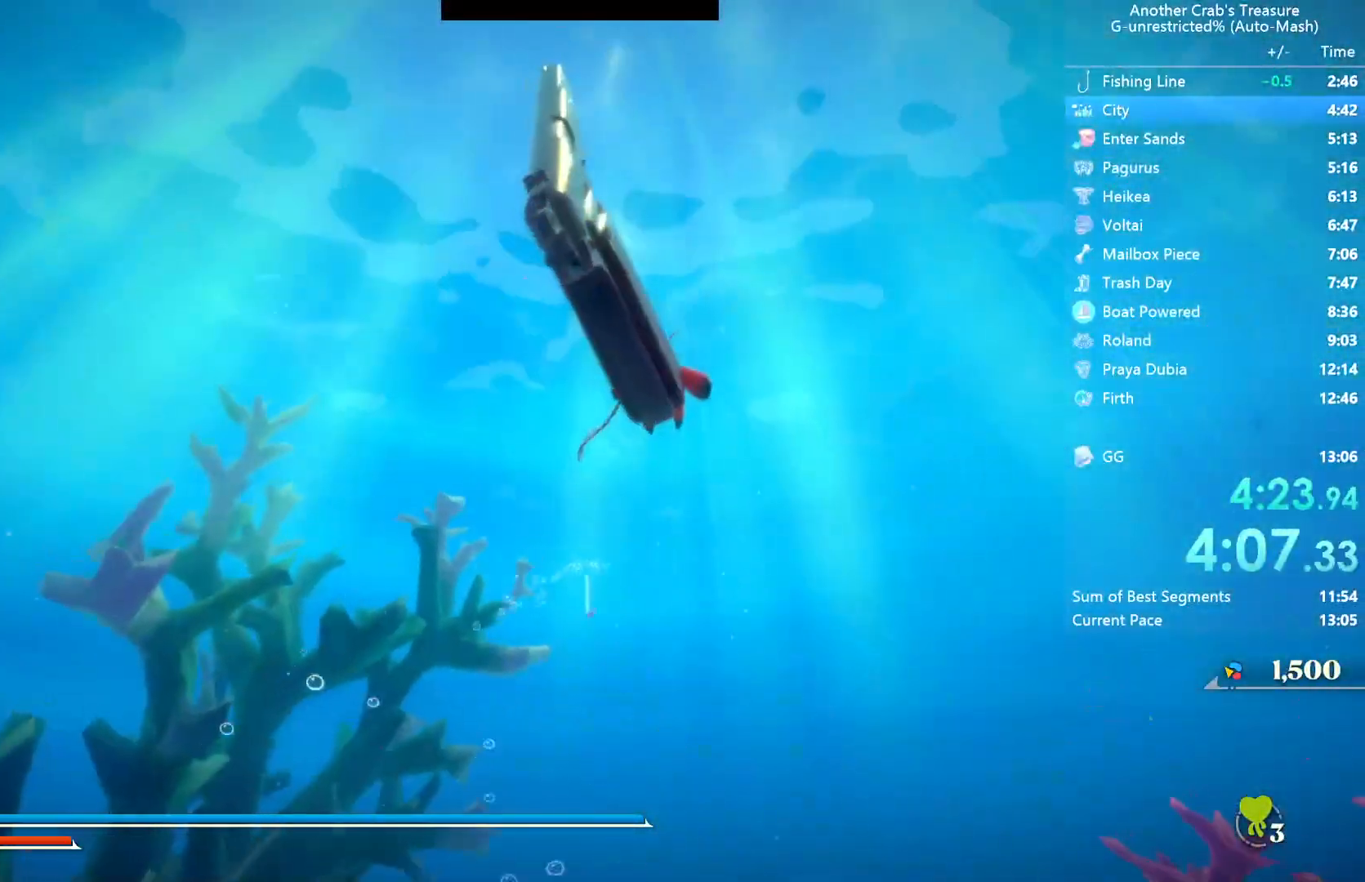
{"buttons": [], "left_stick": "center", "right_stick": "center", "events": [[83, "L2", "down"], [217, "L2", "up"]]}
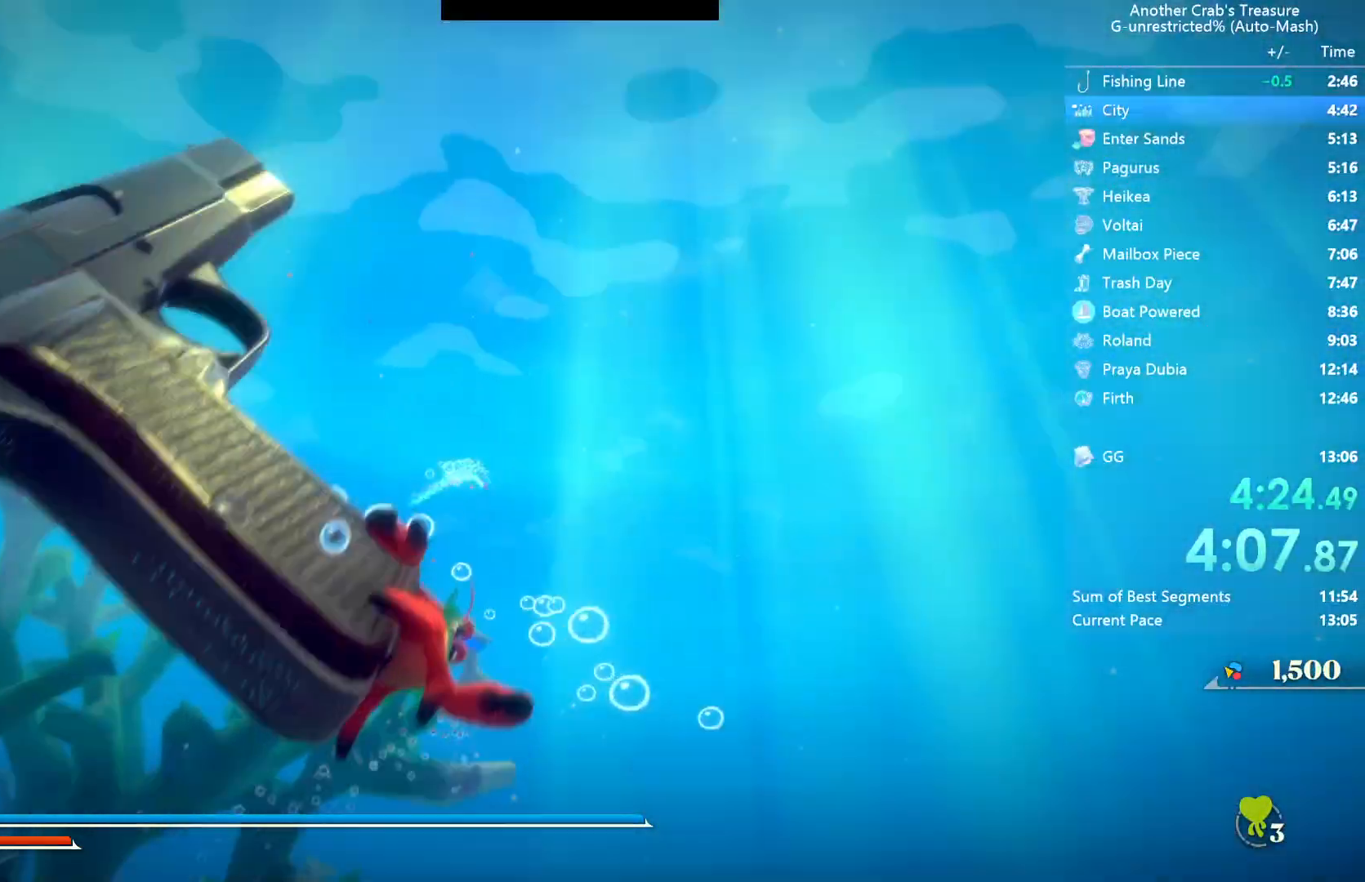
{"buttons": ["L2"], "left_stick": "center", "right_stick": "center", "events": [[400, "L2", "down"]]}
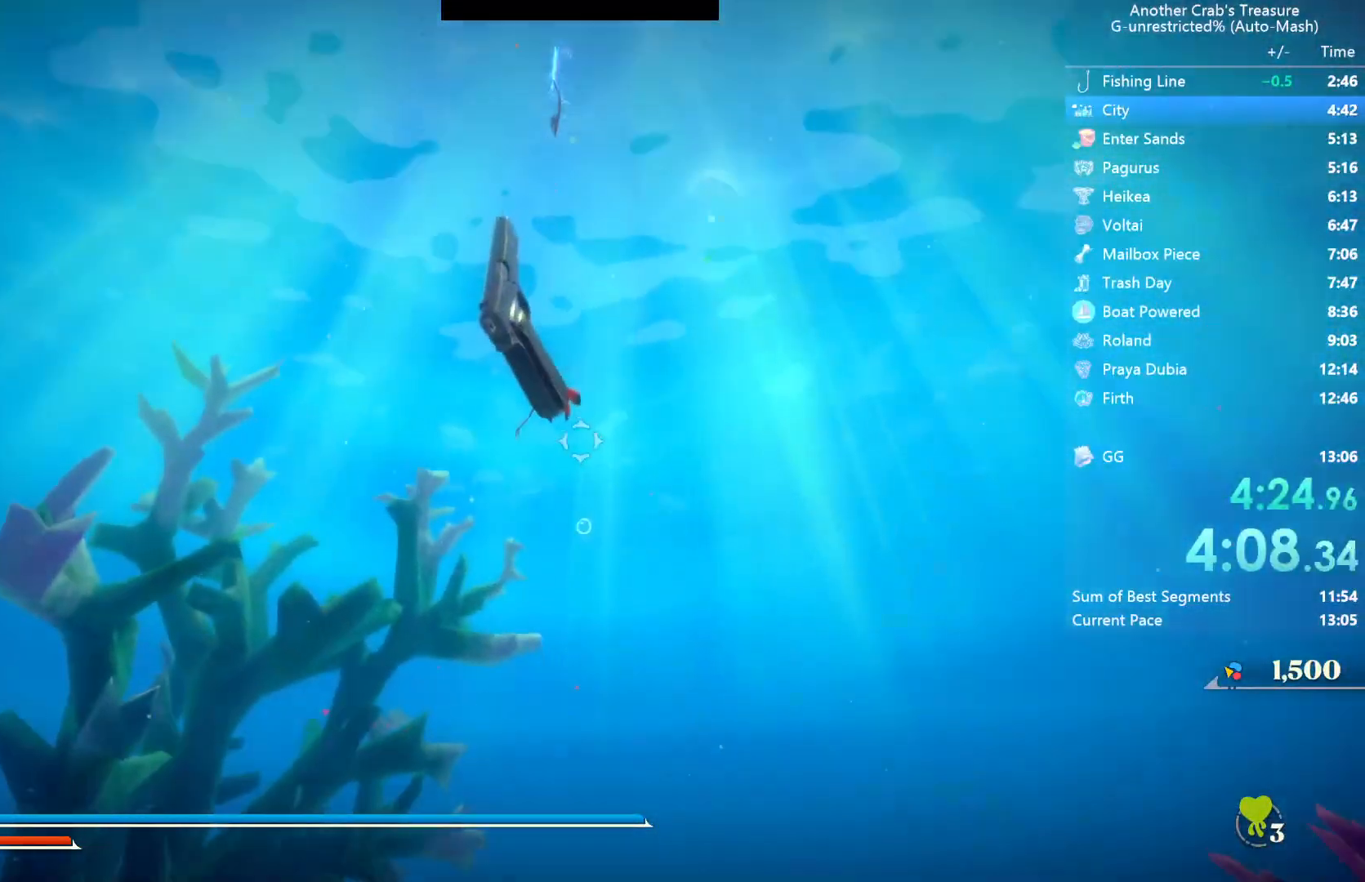
{"buttons": [], "left_stick": "center", "right_stick": "center", "events": [[50, "L2", "up"]]}
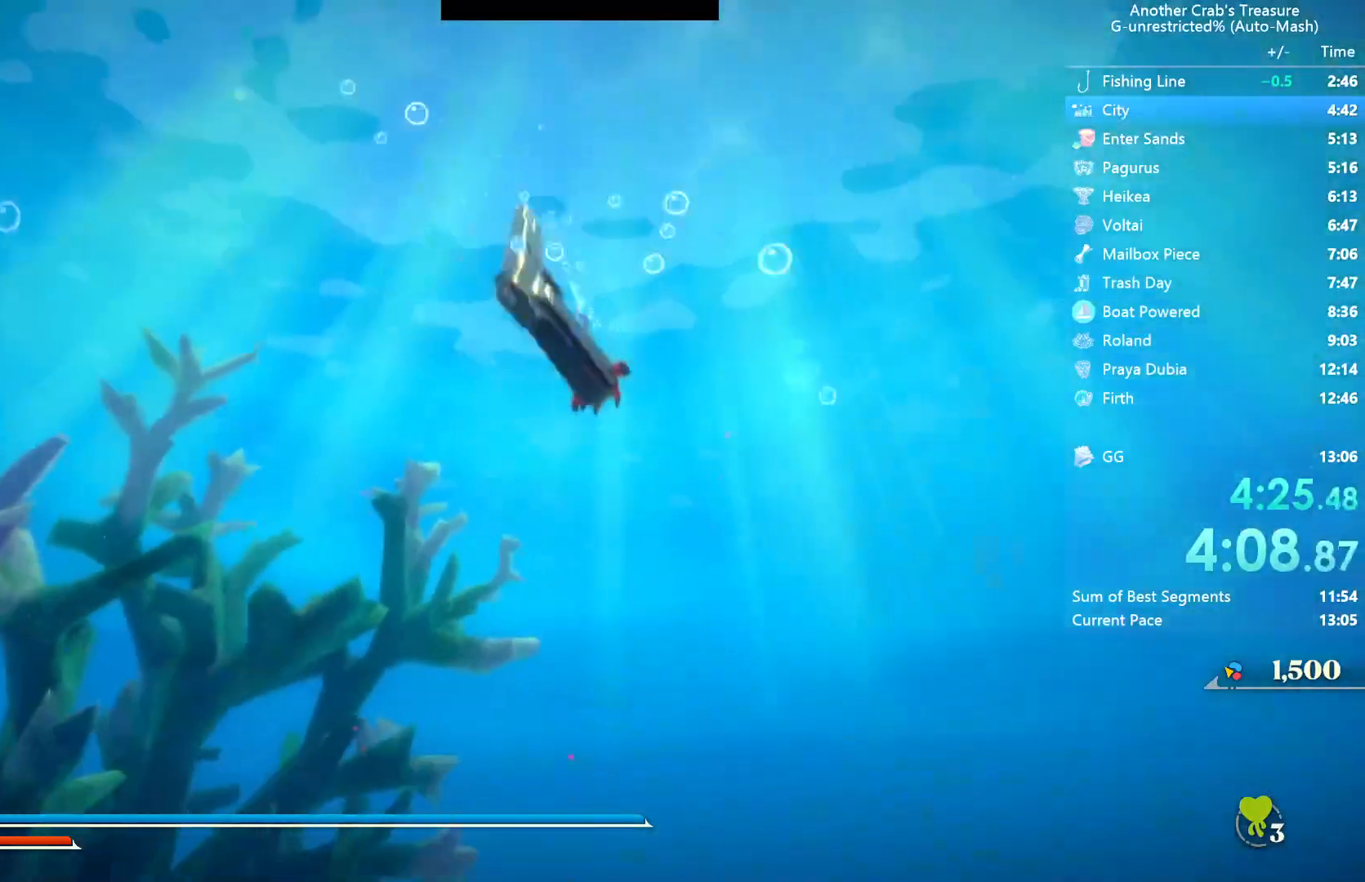
{"buttons": [], "left_stick": "center", "right_stick": "center", "events": [[267, "L2", "down"], [400, "L2", "up"]]}
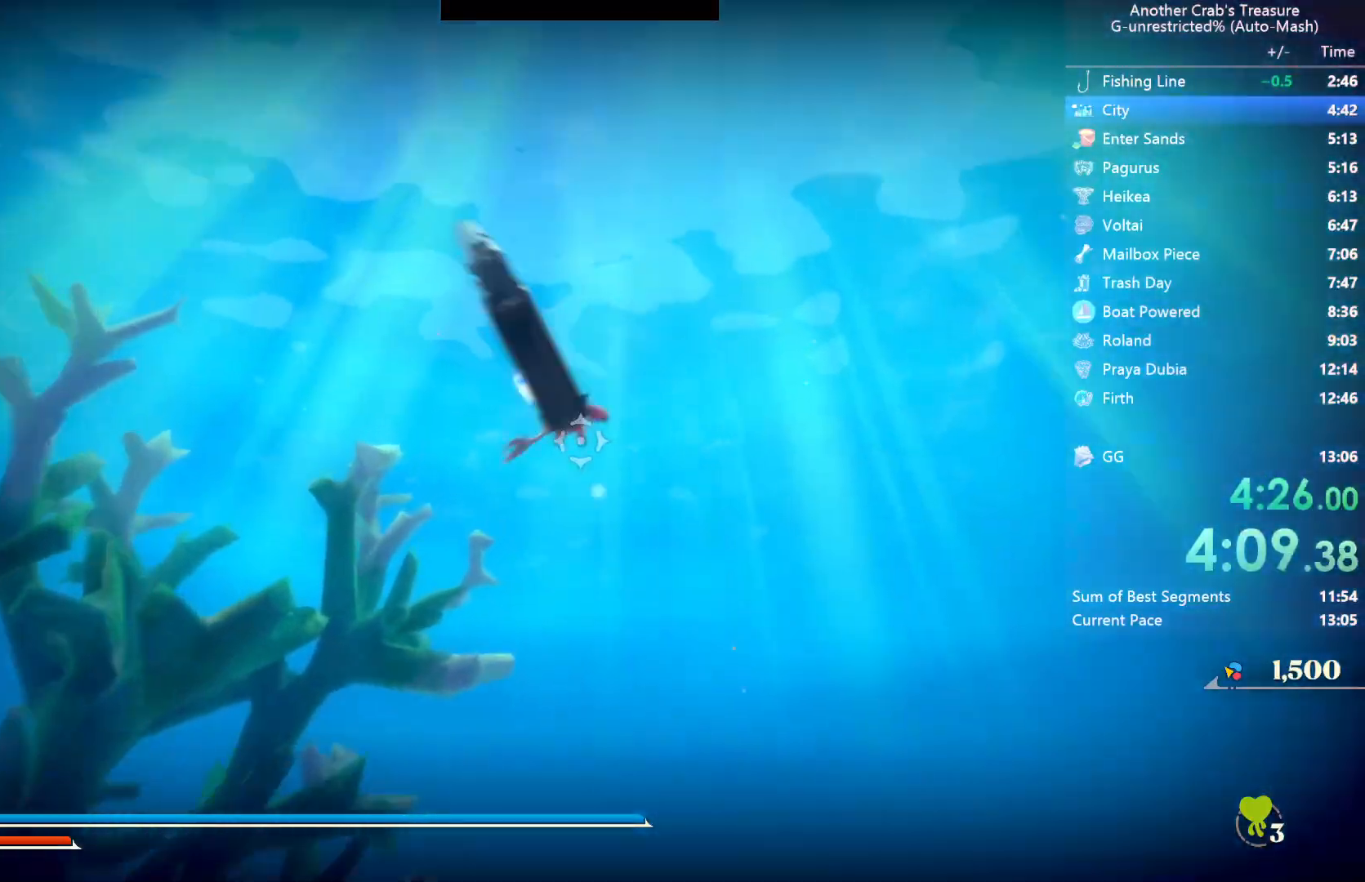
{"buttons": [], "left_stick": "center", "right_stick": "center", "events": []}